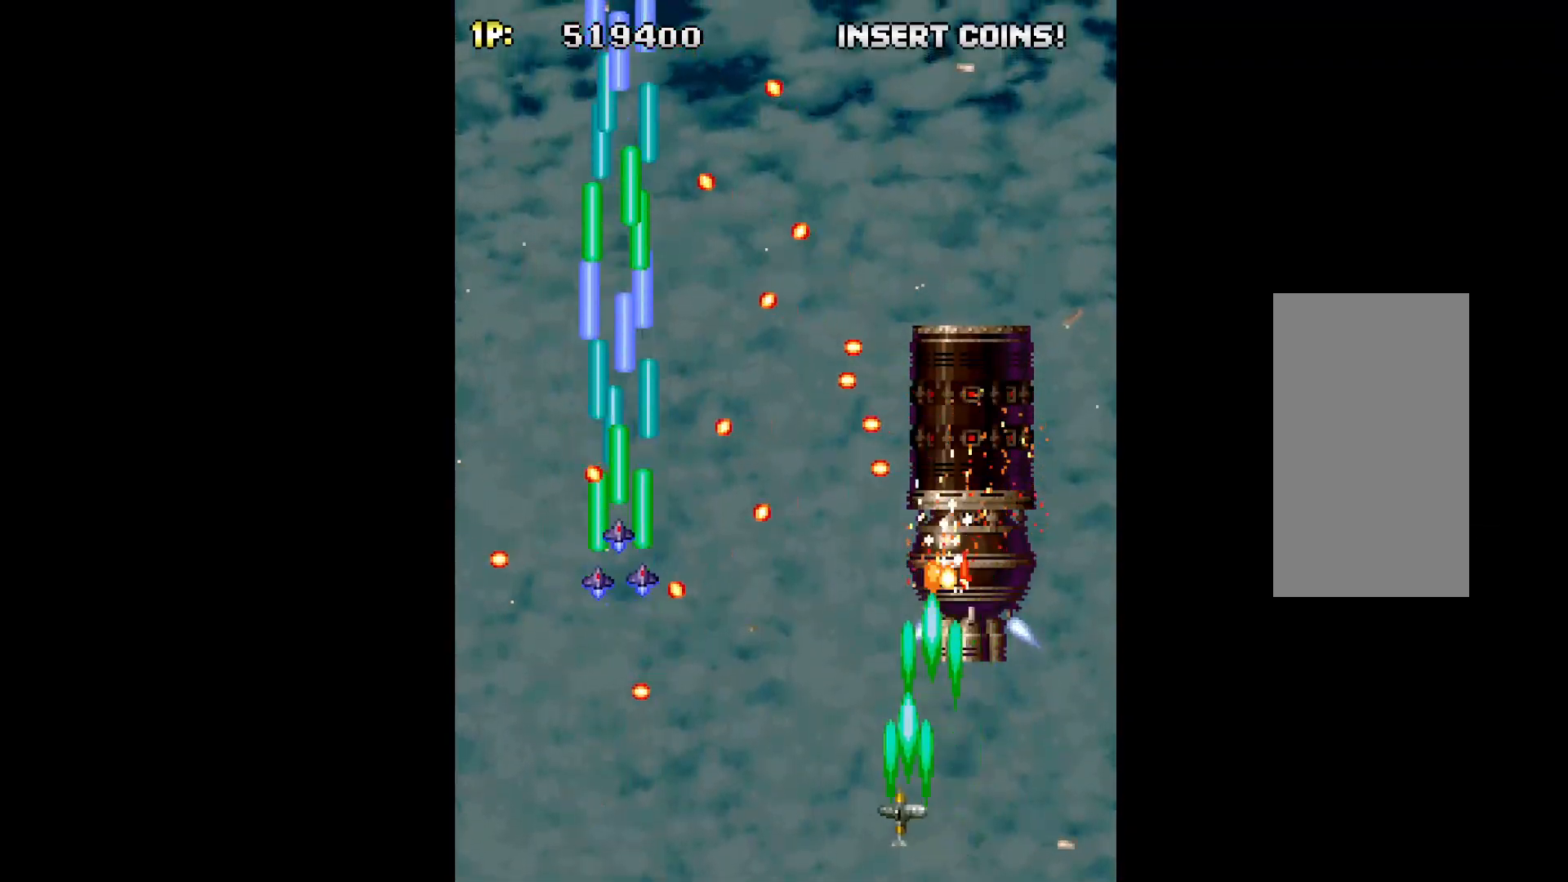
Gameplay with keyboard; each line is a JSON object with the keys held at the frame after it. "events" lists presses ("down") and releases ("up") of "c", "d", "down", "left", "q", "right", "s", "shift", "space", "up", "w" and "x" between this image and that frame as [ms after this image, input, new state], when the widget could be followed in between. No other keys are recorded. Mouse input is not recorded.
{"keys": ["q"], "events": [[217, "right", "down"], [300, "right", "up"]]}
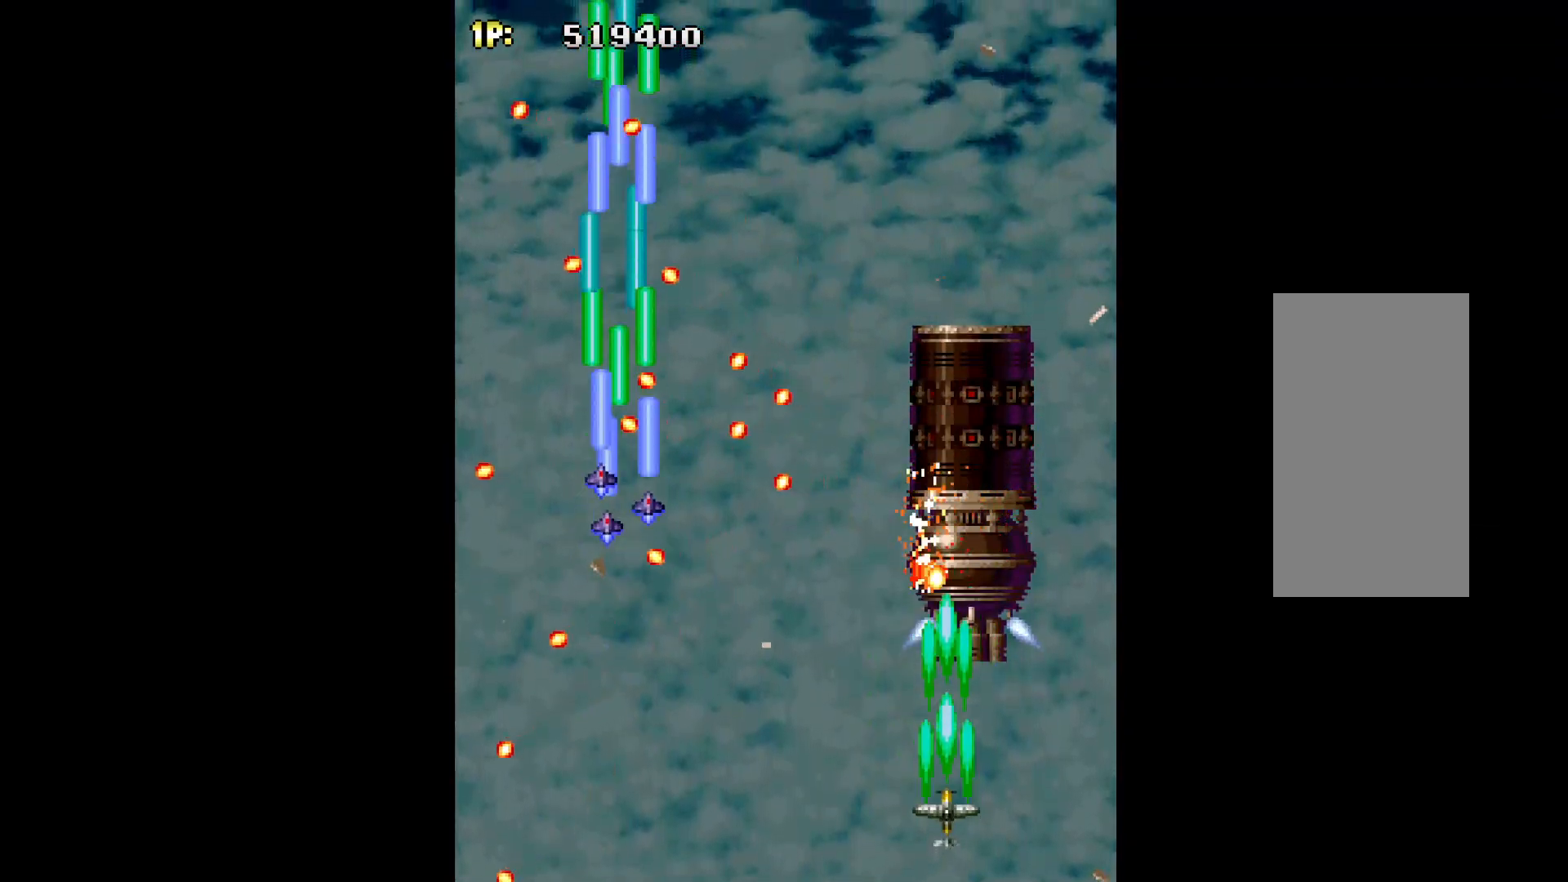
{"keys": ["q"], "events": [[33, "w", "down"], [367, "w", "up"], [450, "right", "down"], [500, "right", "up"]]}
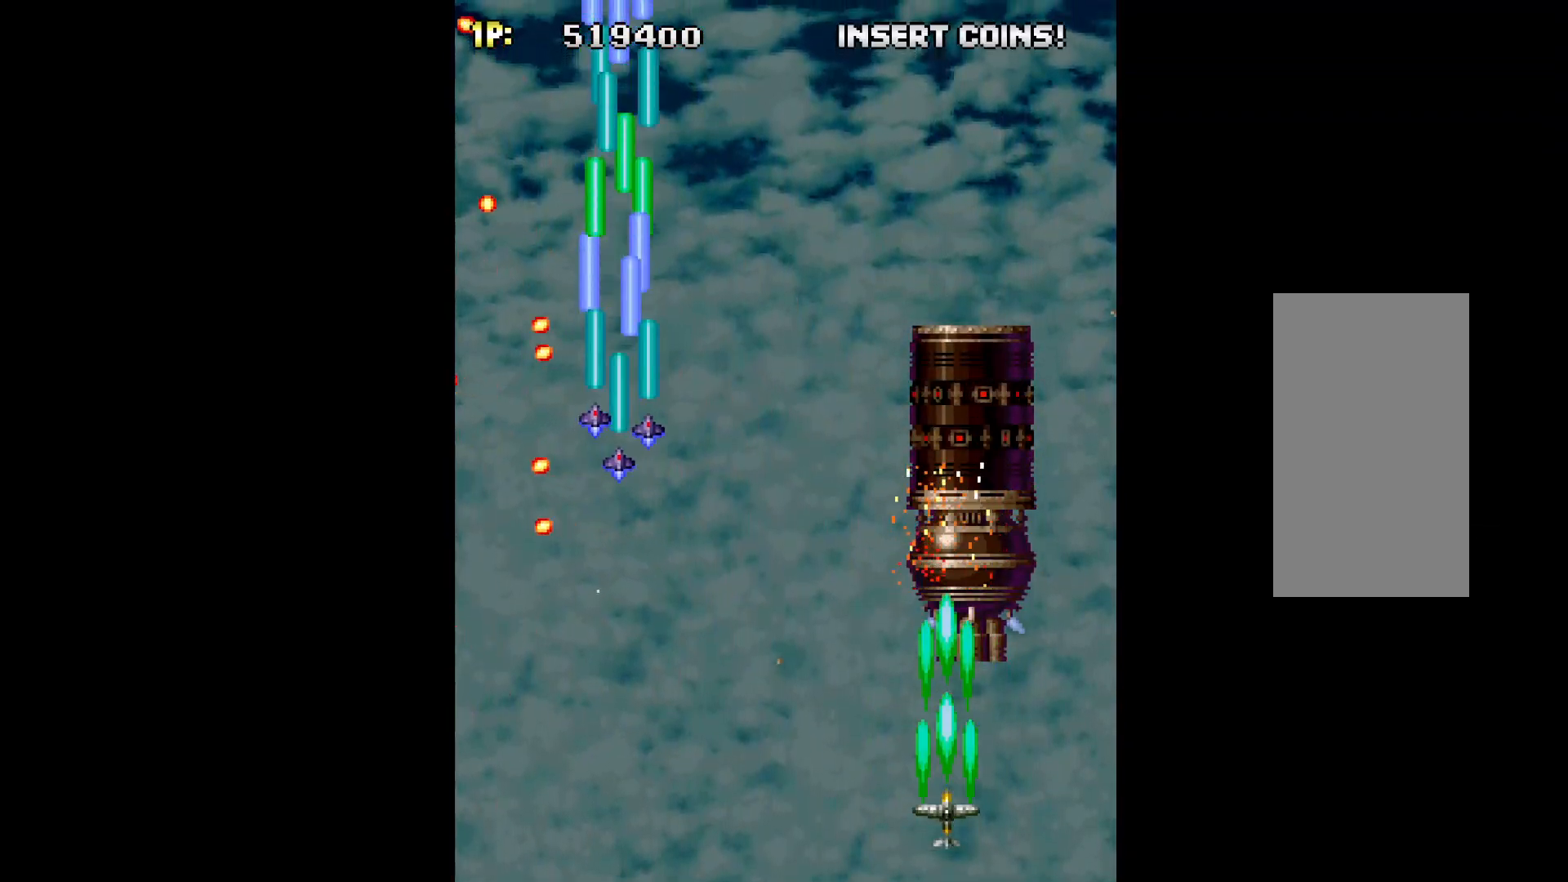
{"keys": ["q"], "events": []}
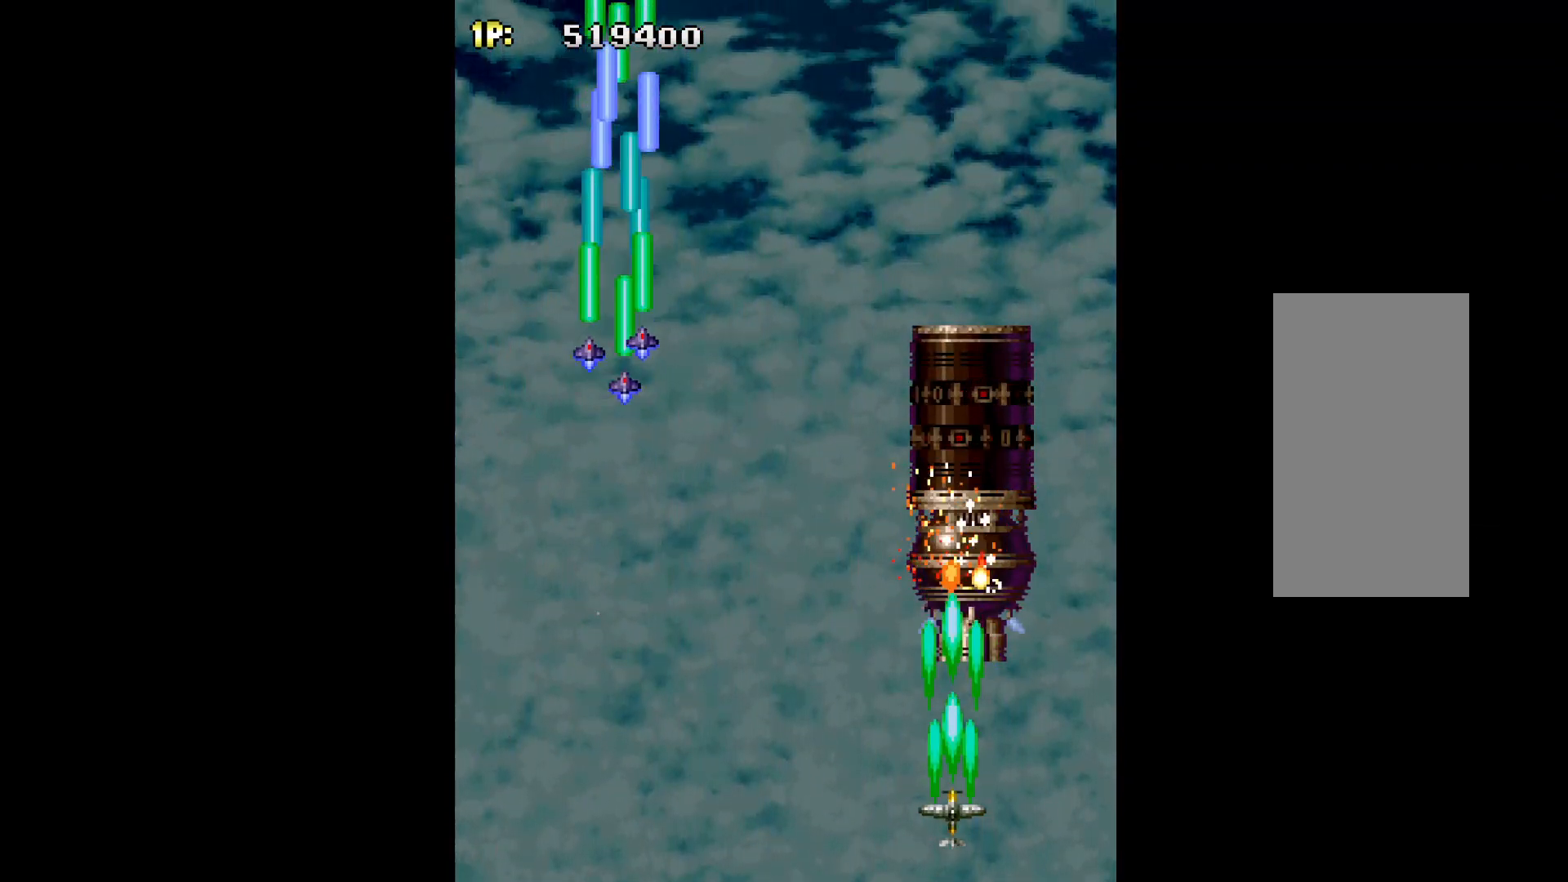
{"keys": ["q"], "events": []}
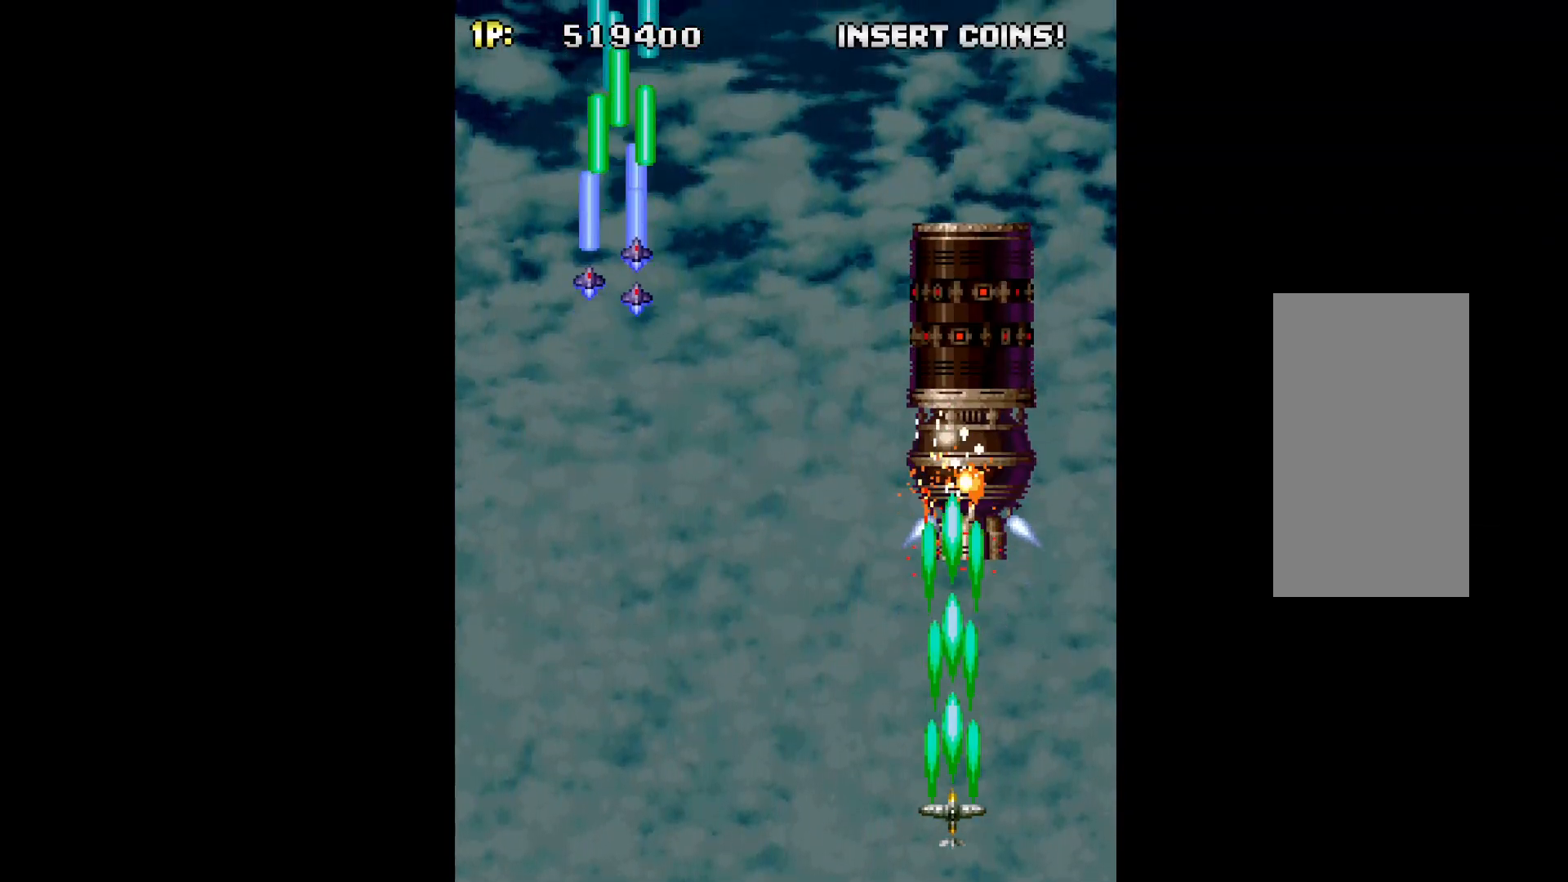
{"keys": ["q"], "events": []}
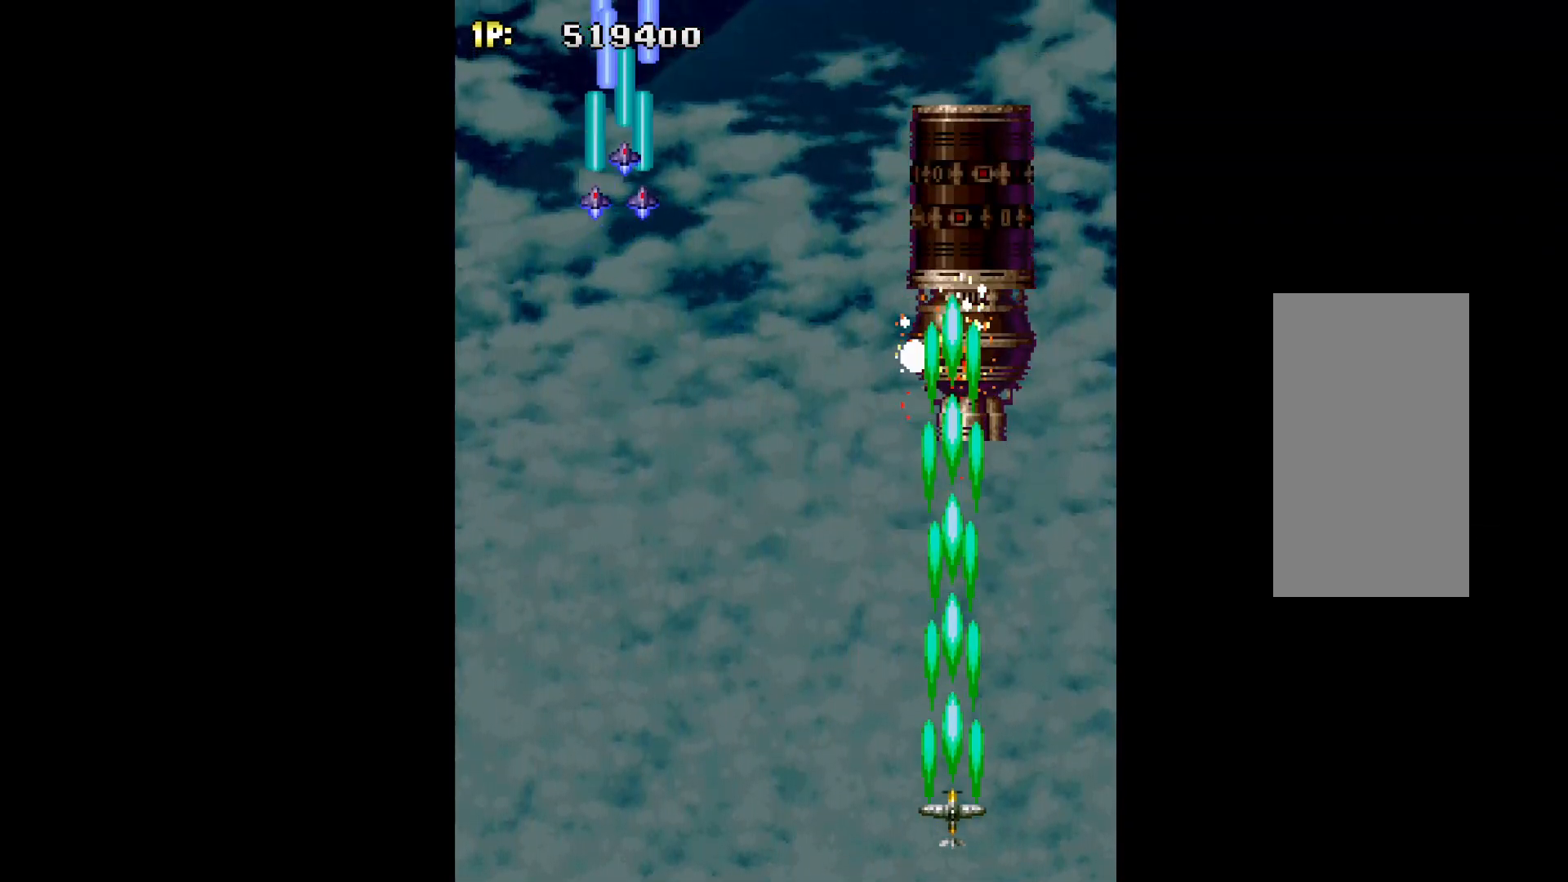
{"keys": ["q"], "events": []}
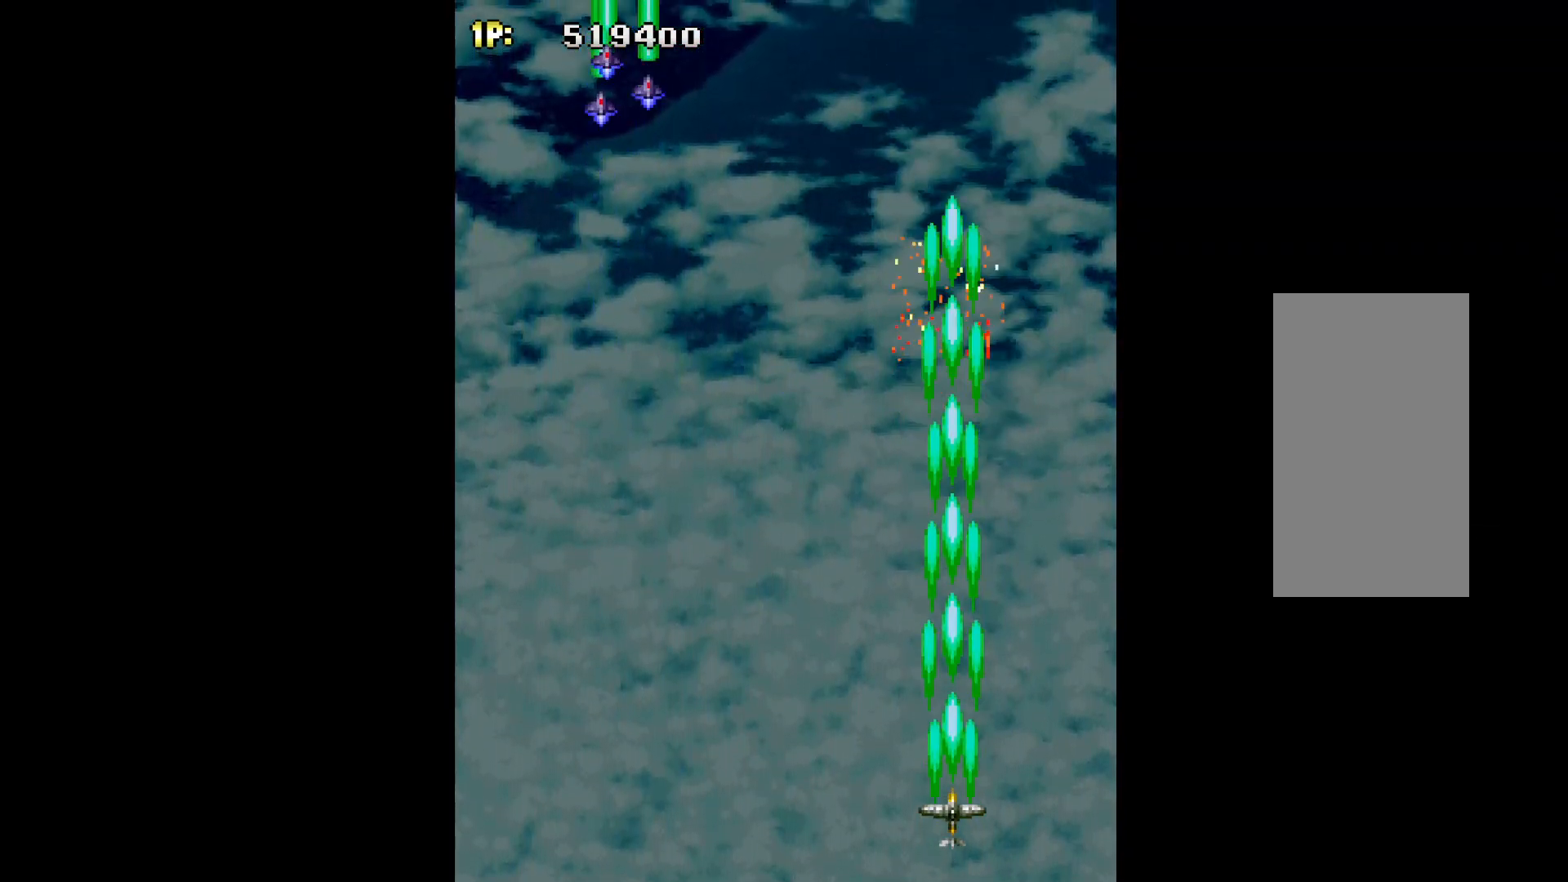
{"keys": ["left", "q"], "events": [[400, "left", "down"]]}
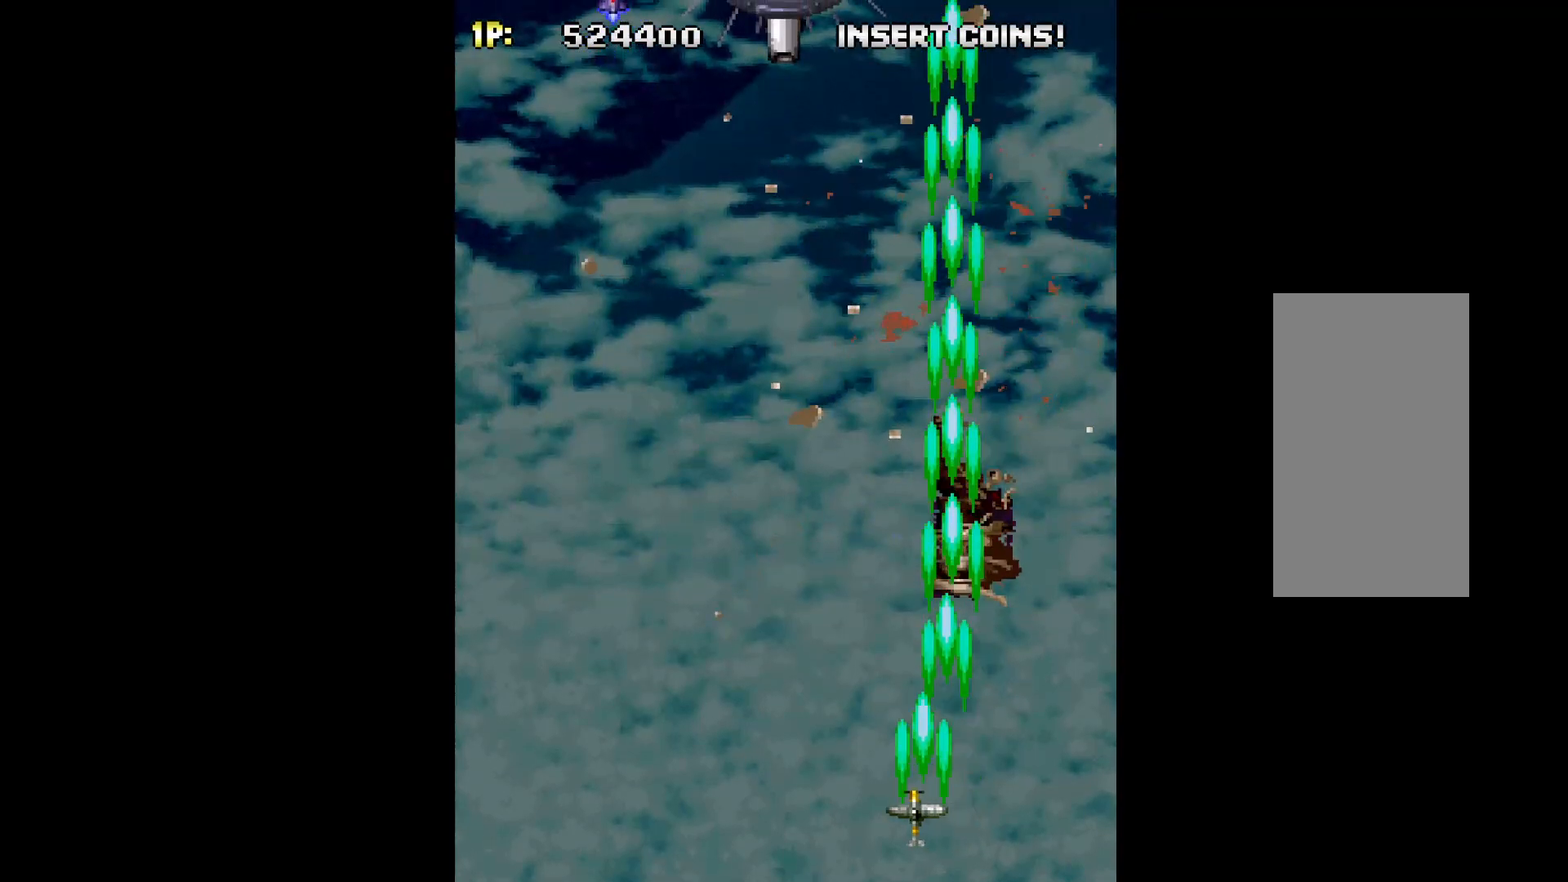
{"keys": ["q", "right", "up"], "events": [[267, "up", "down"], [400, "left", "up"], [450, "right", "down"]]}
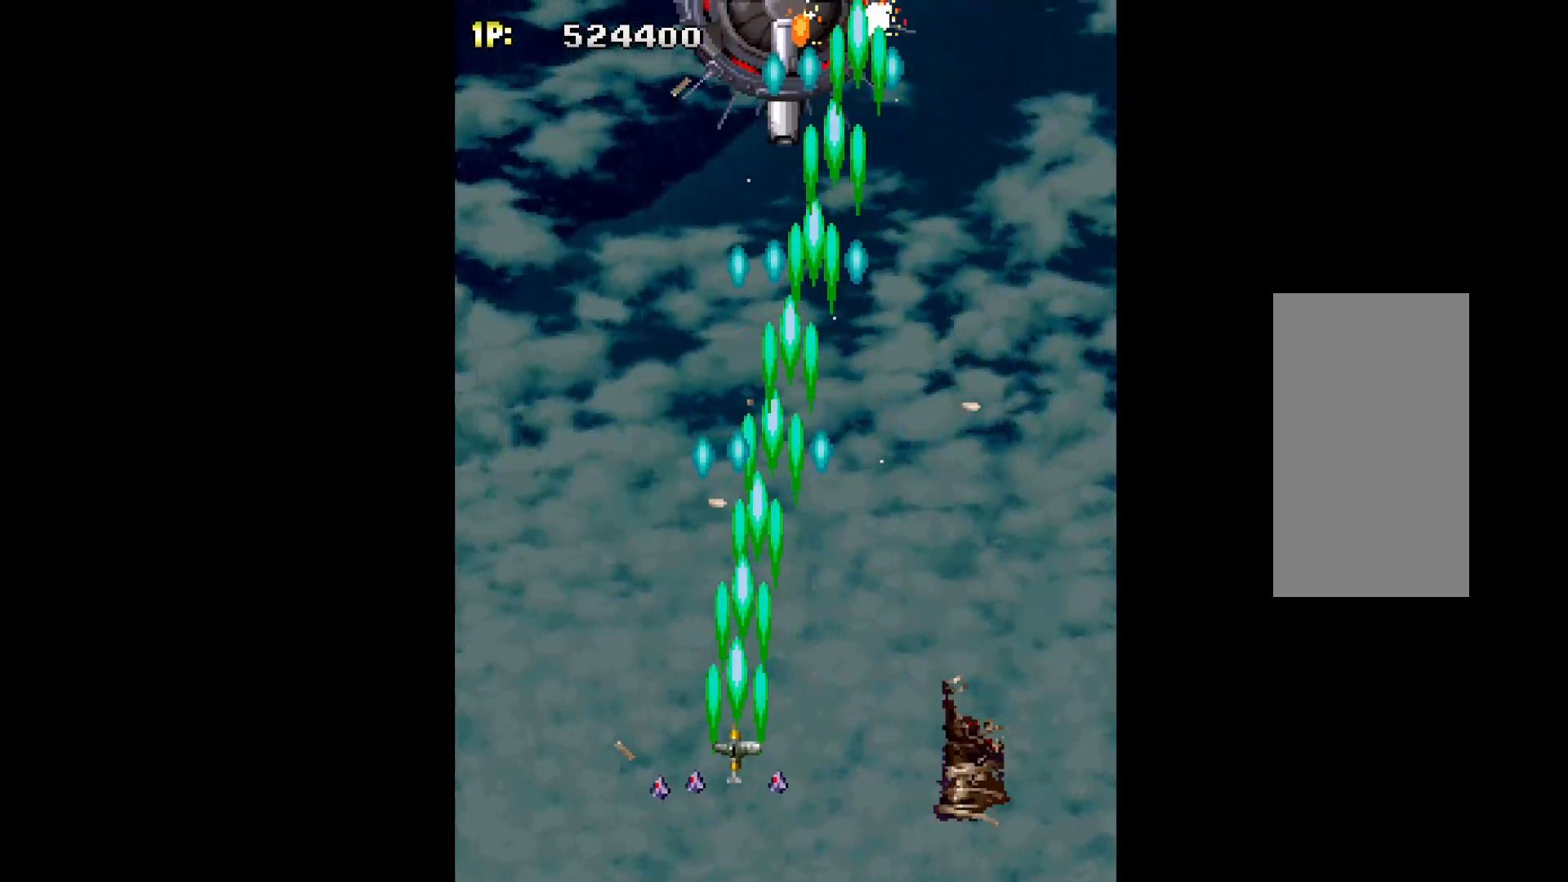
{"keys": ["q", "w"], "events": [[50, "up", "up"], [100, "right", "up"], [233, "down", "down"], [233, "right", "down"], [233, "w", "down"], [333, "right", "up"], [383, "down", "up"]]}
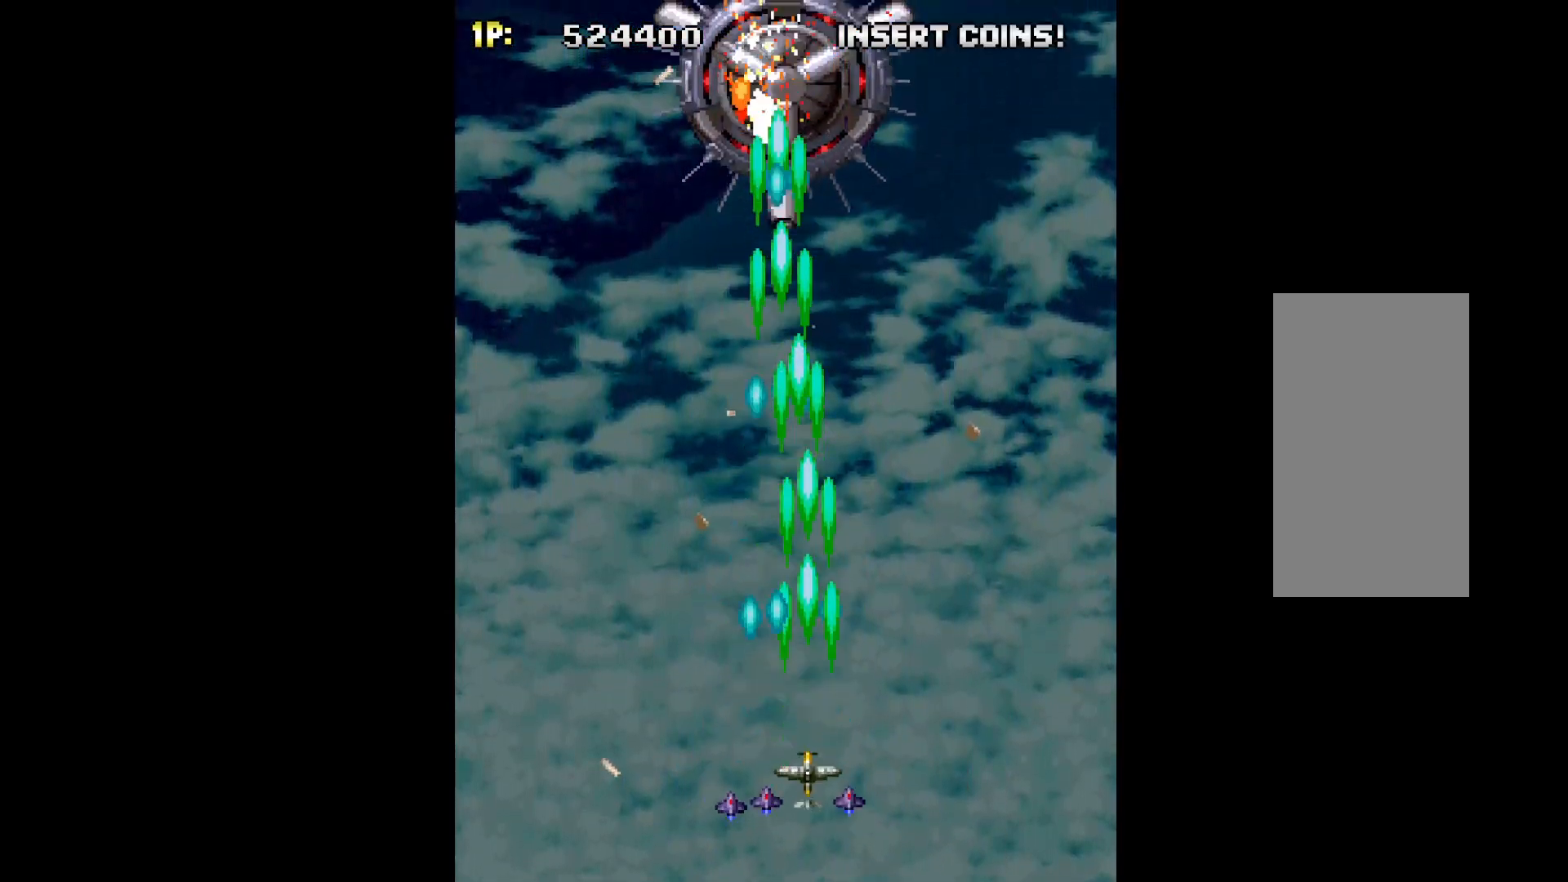
{"keys": ["q", "w"], "events": [[200, "down", "down"], [200, "left", "down"], [250, "left", "up"], [300, "down", "up"]]}
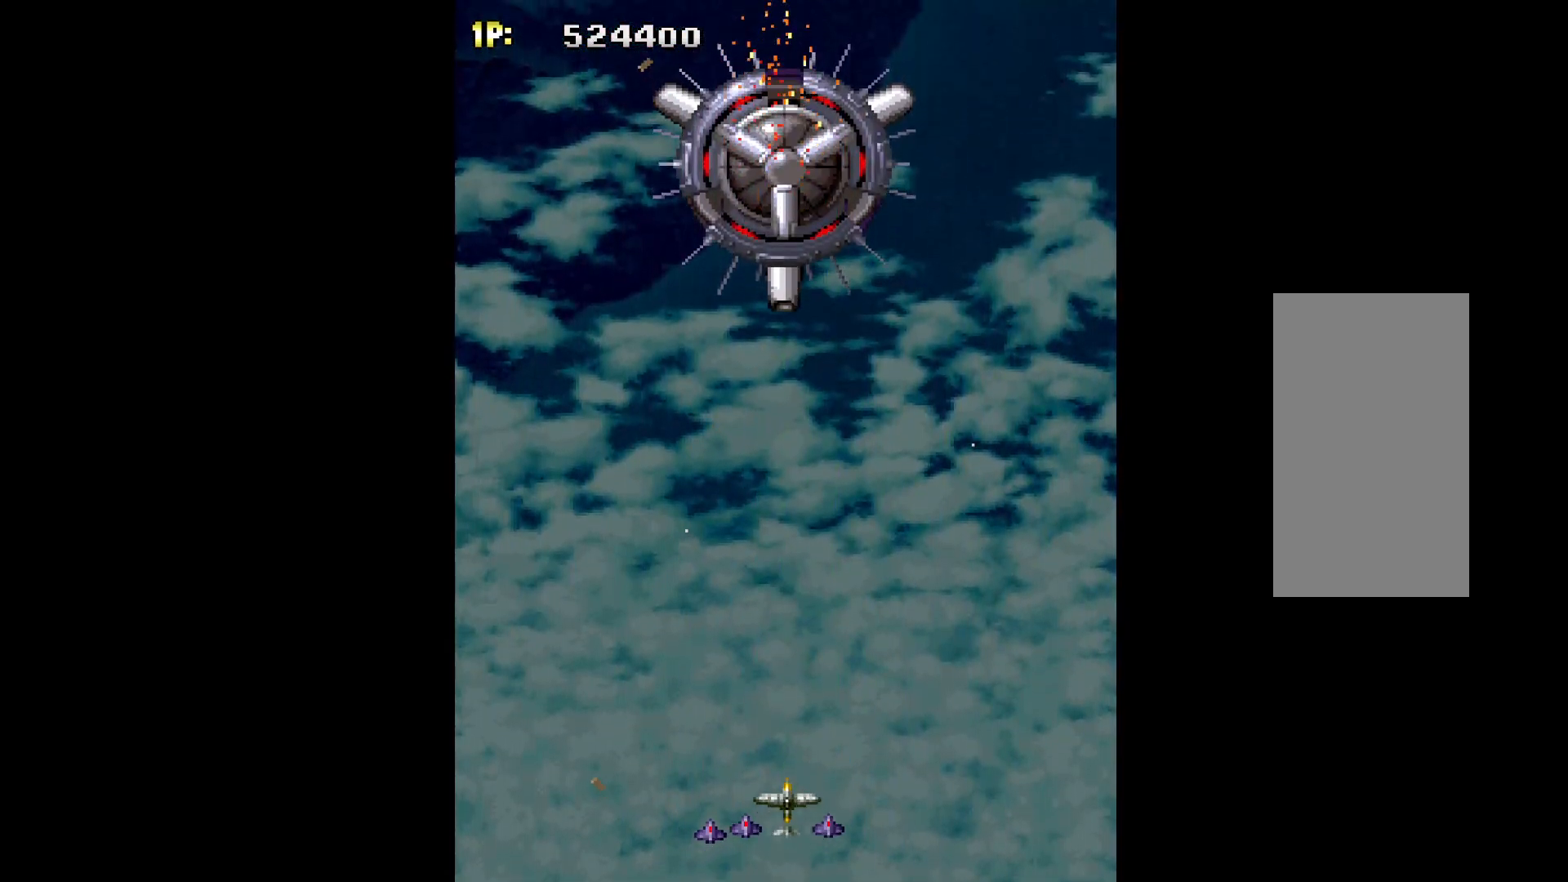
{"keys": ["q", "w"], "events": [[33, "left", "down"], [83, "down", "down"], [117, "down", "up"], [117, "left", "up"], [317, "down", "down"], [400, "down", "up"]]}
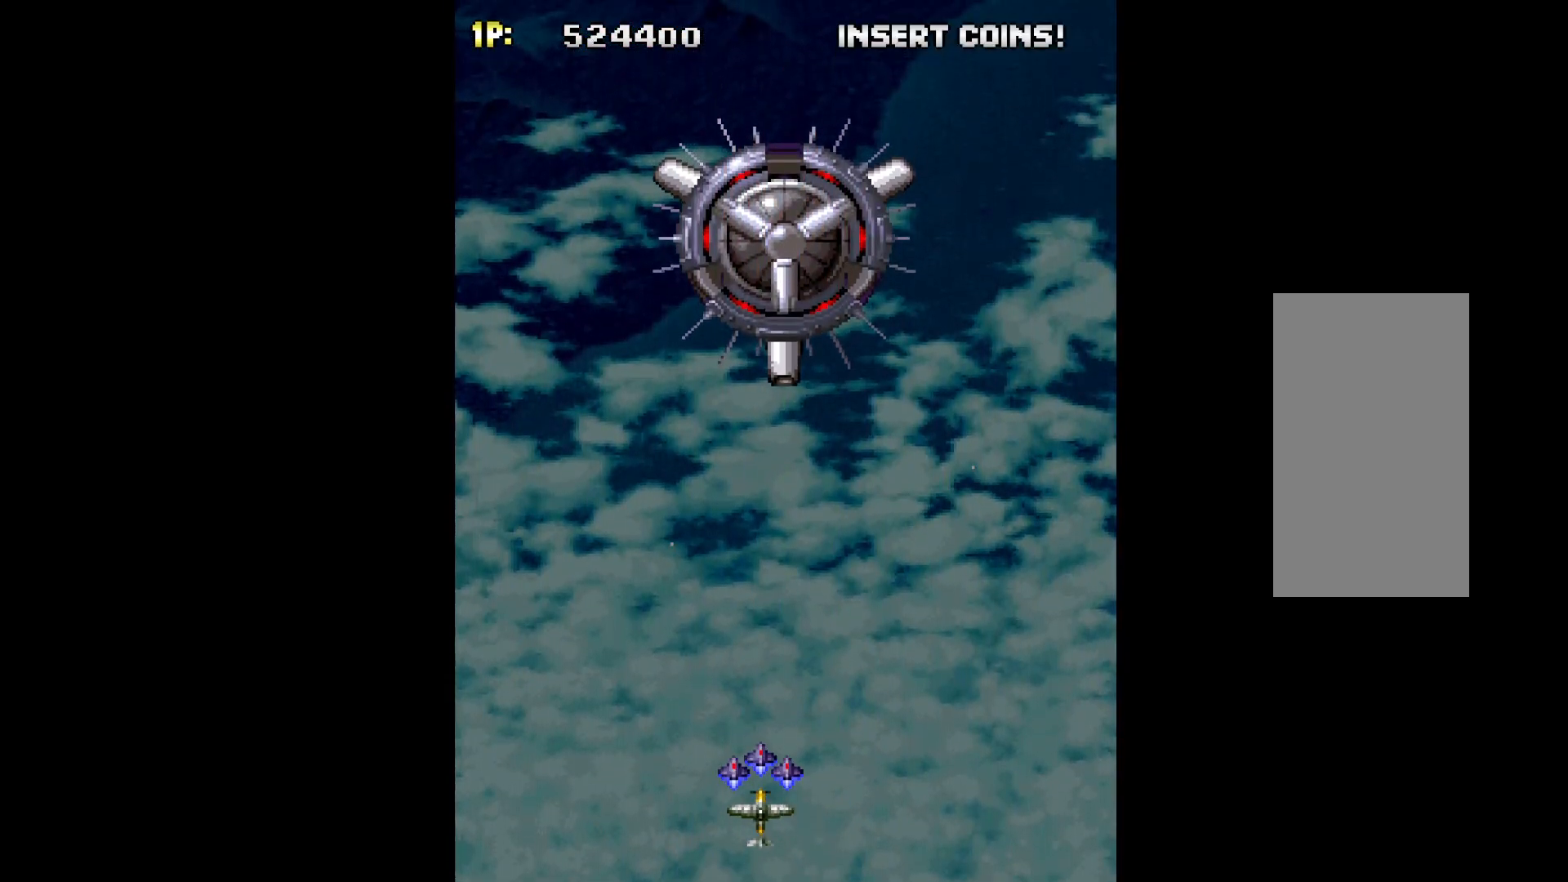
{"keys": ["down", "q"], "events": [[50, "w", "up"], [467, "down", "down"]]}
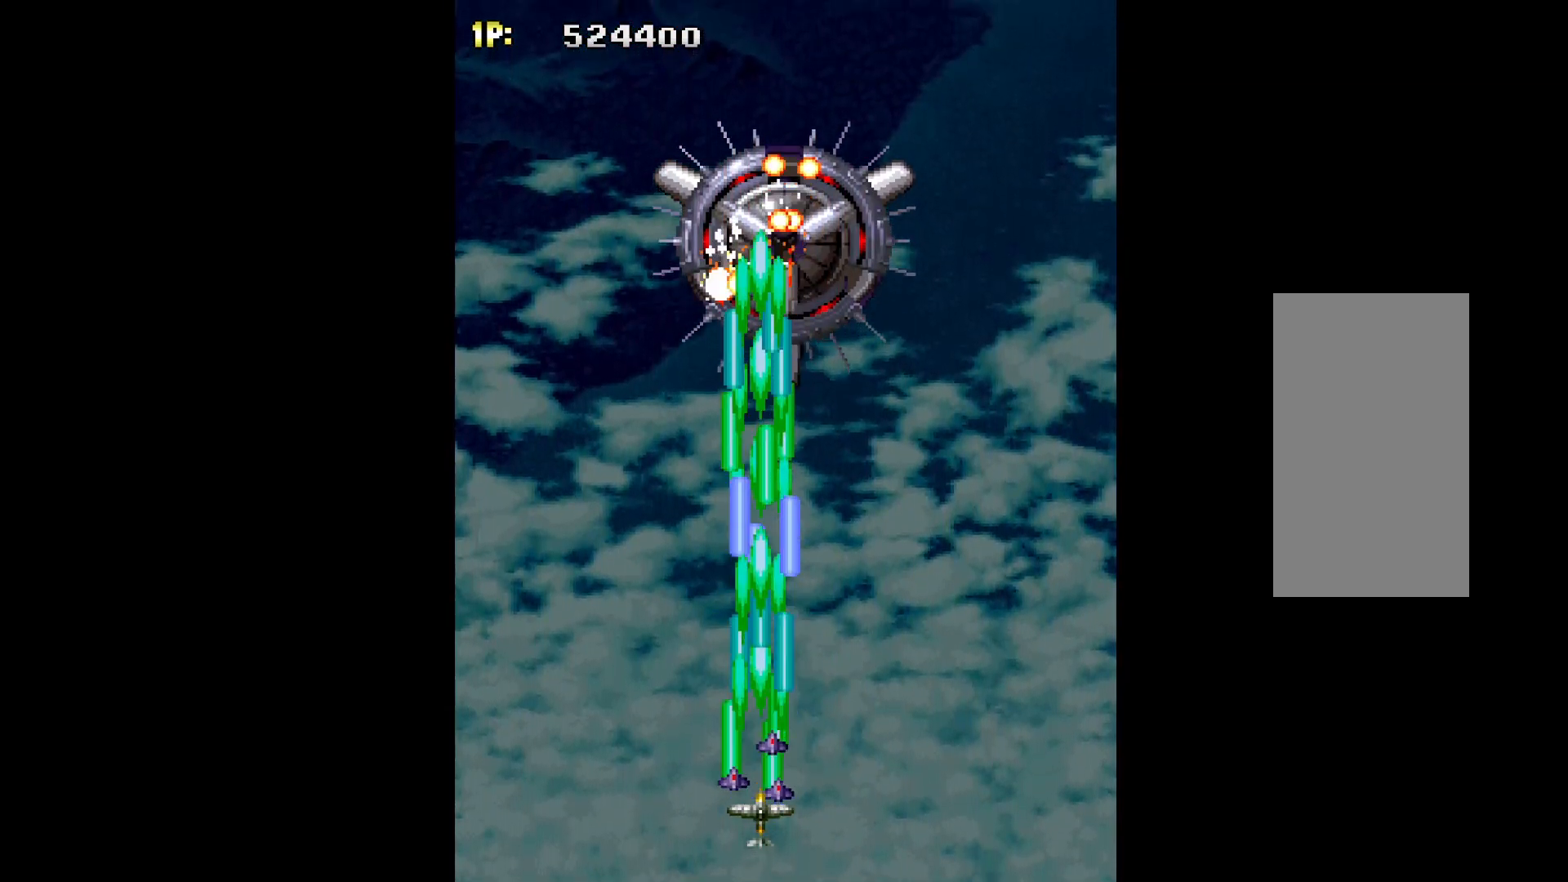
{"keys": ["q"], "events": [[67, "down", "up"]]}
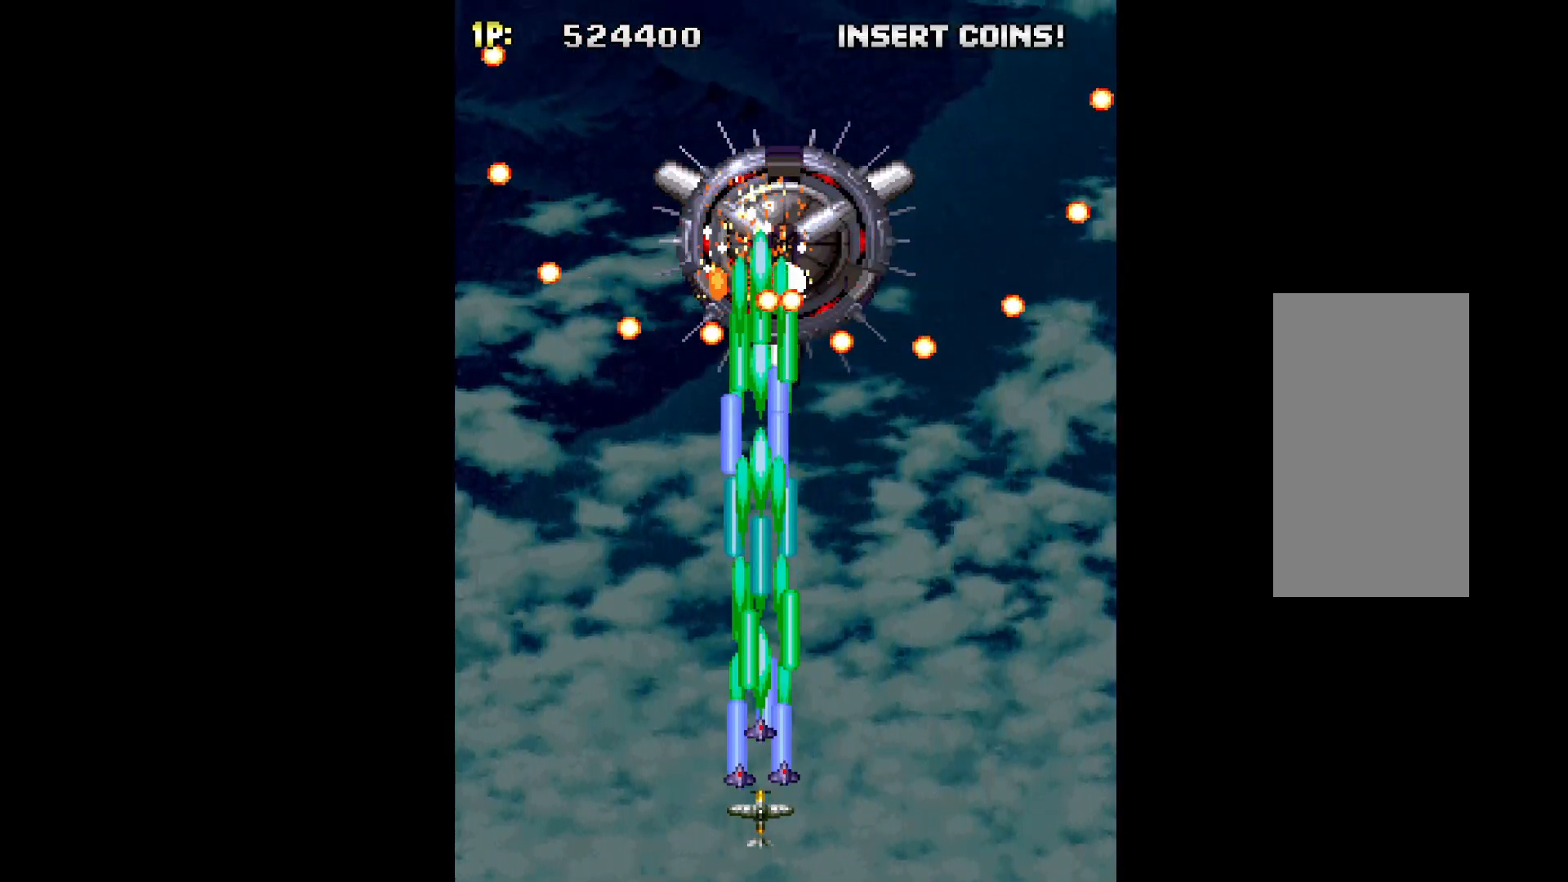
{"keys": ["q"], "events": []}
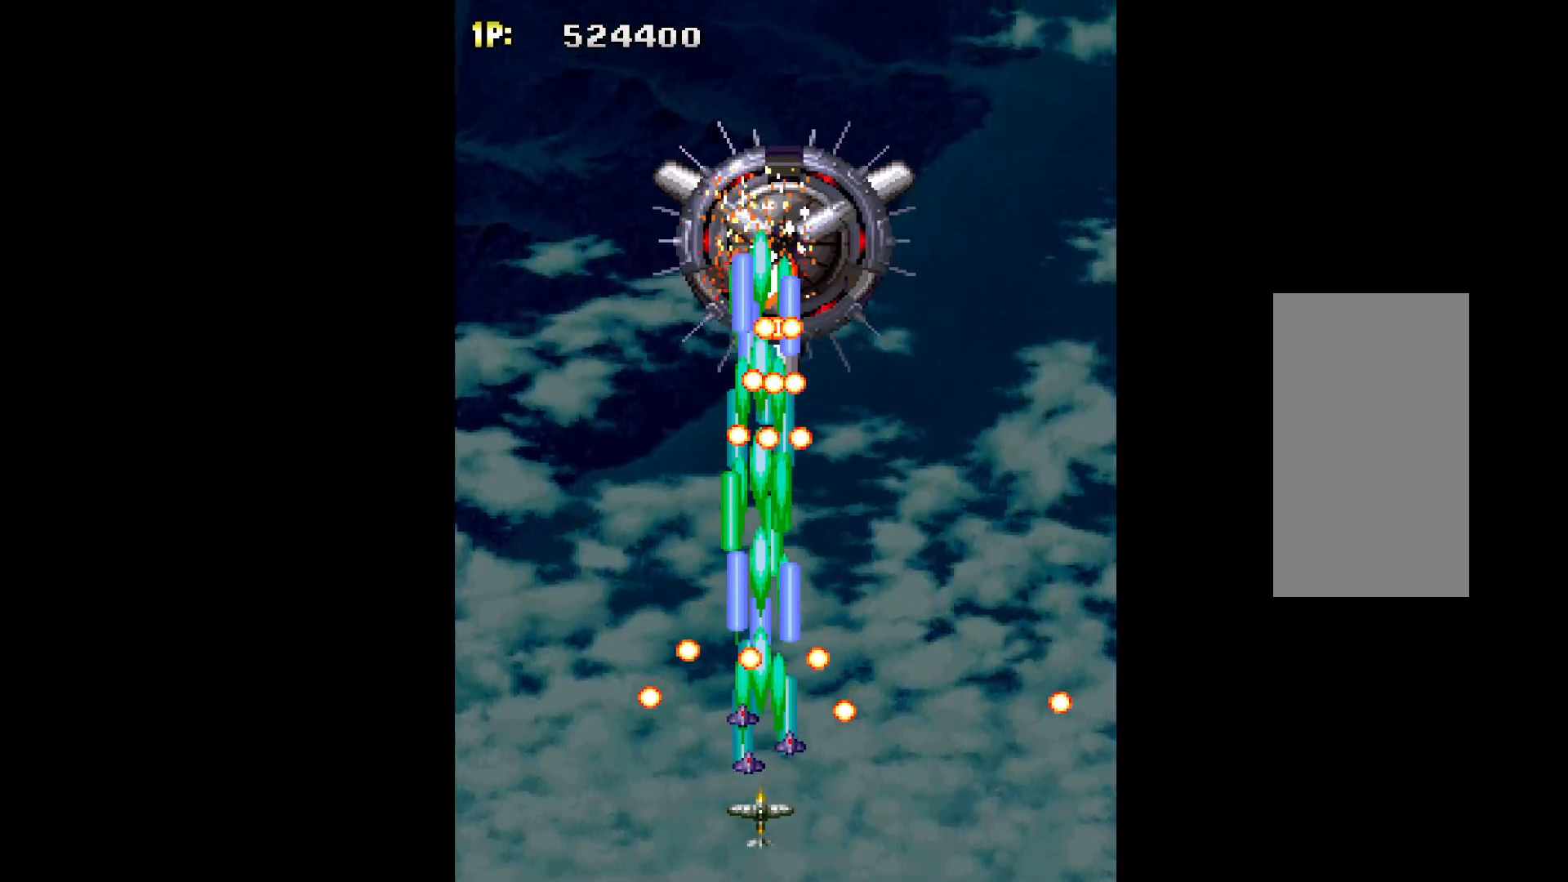
{"keys": ["q"], "events": [[50, "right", "down"], [133, "right", "up"]]}
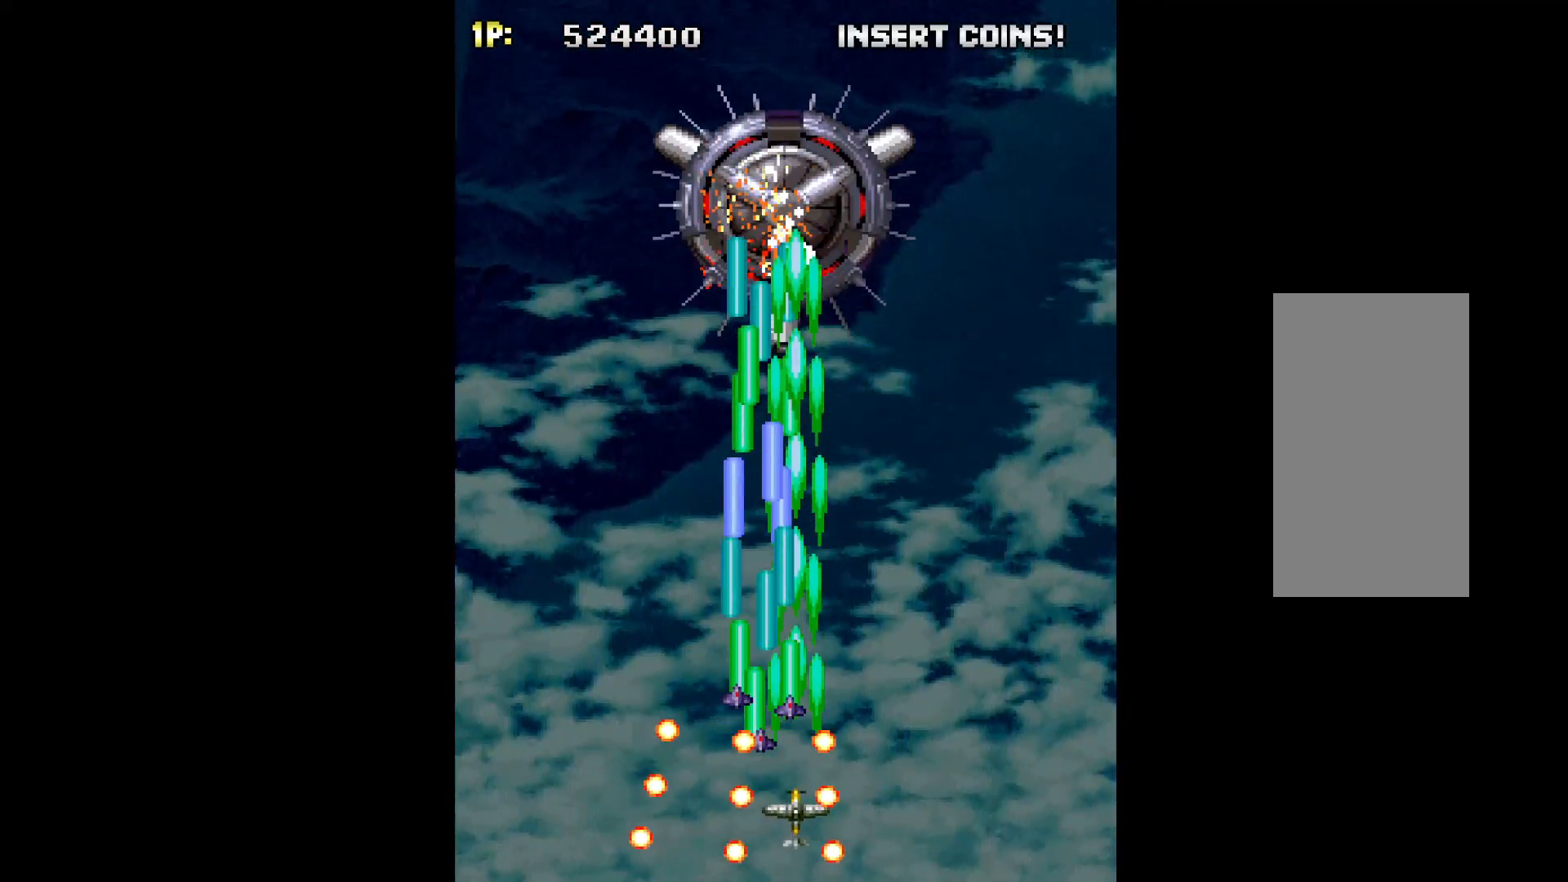
{"keys": ["q"], "events": []}
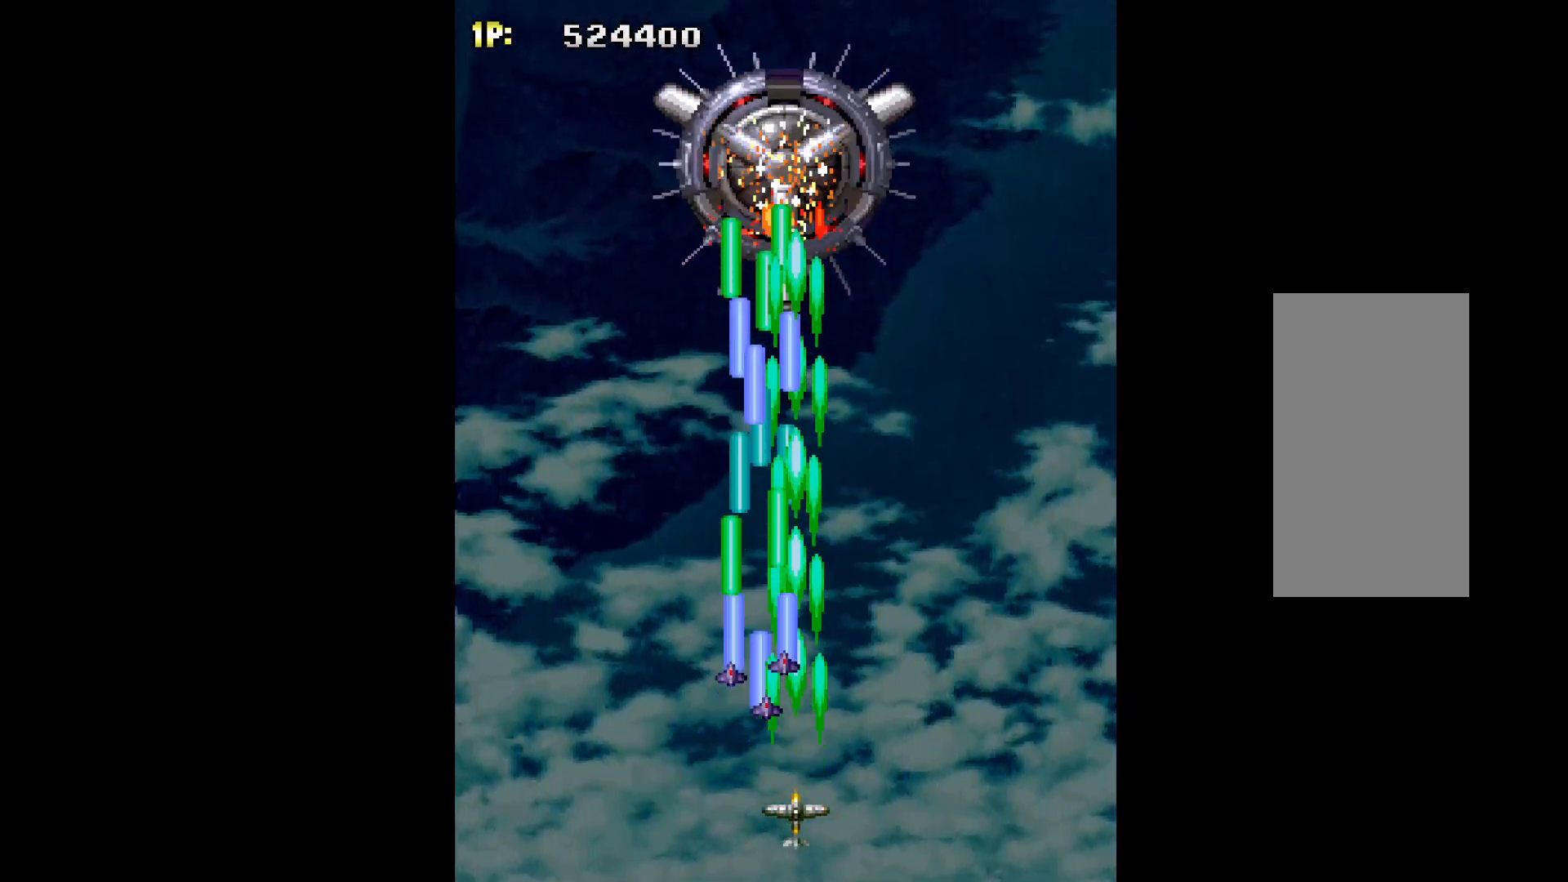
{"keys": ["q"], "events": []}
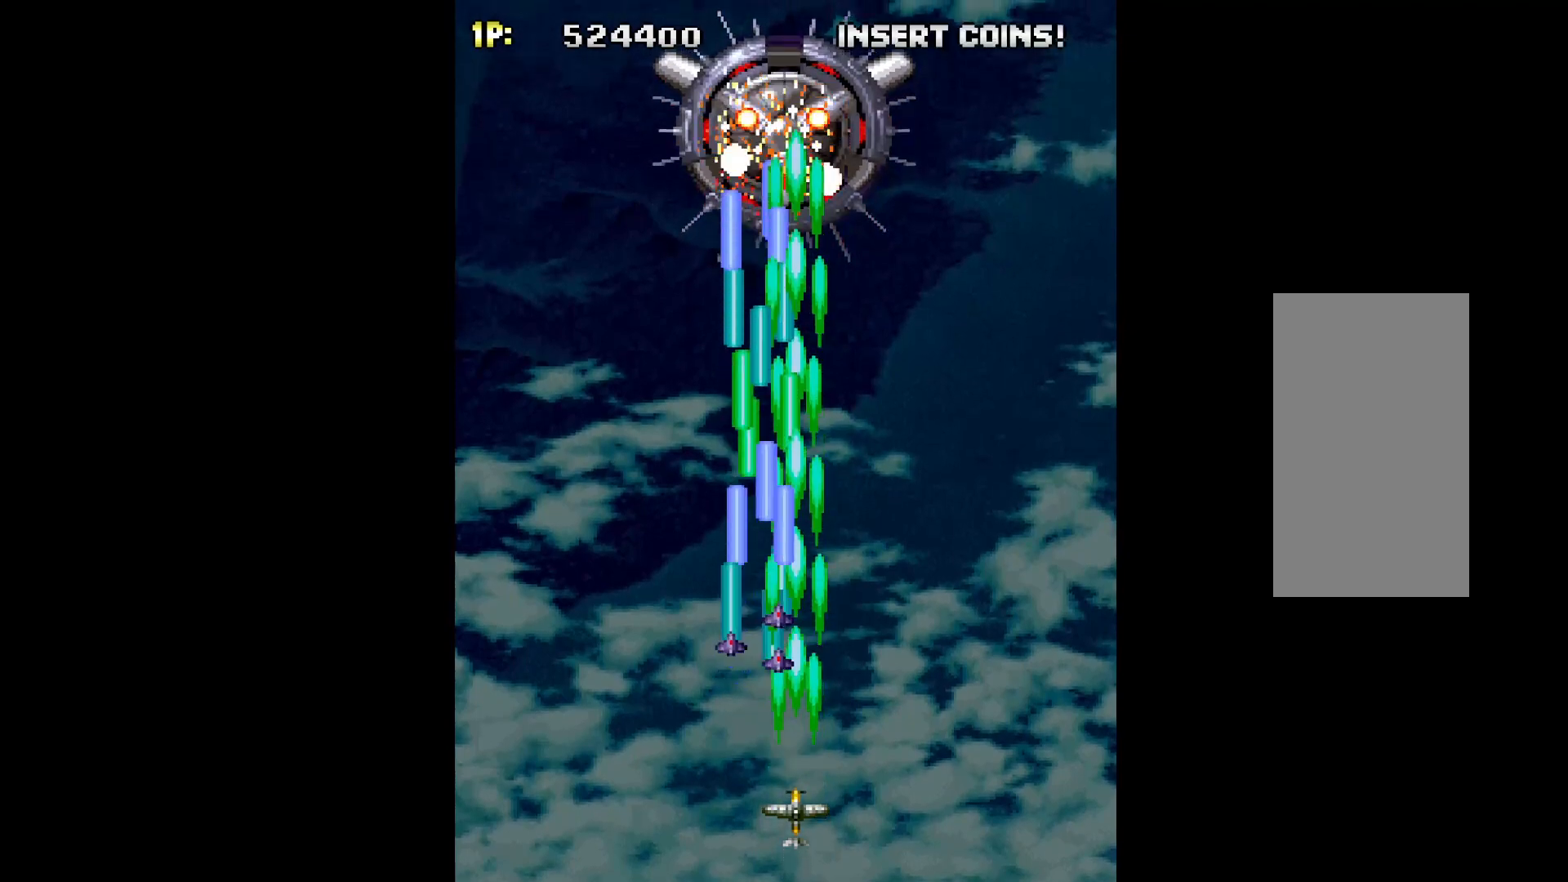
{"keys": ["q"], "events": []}
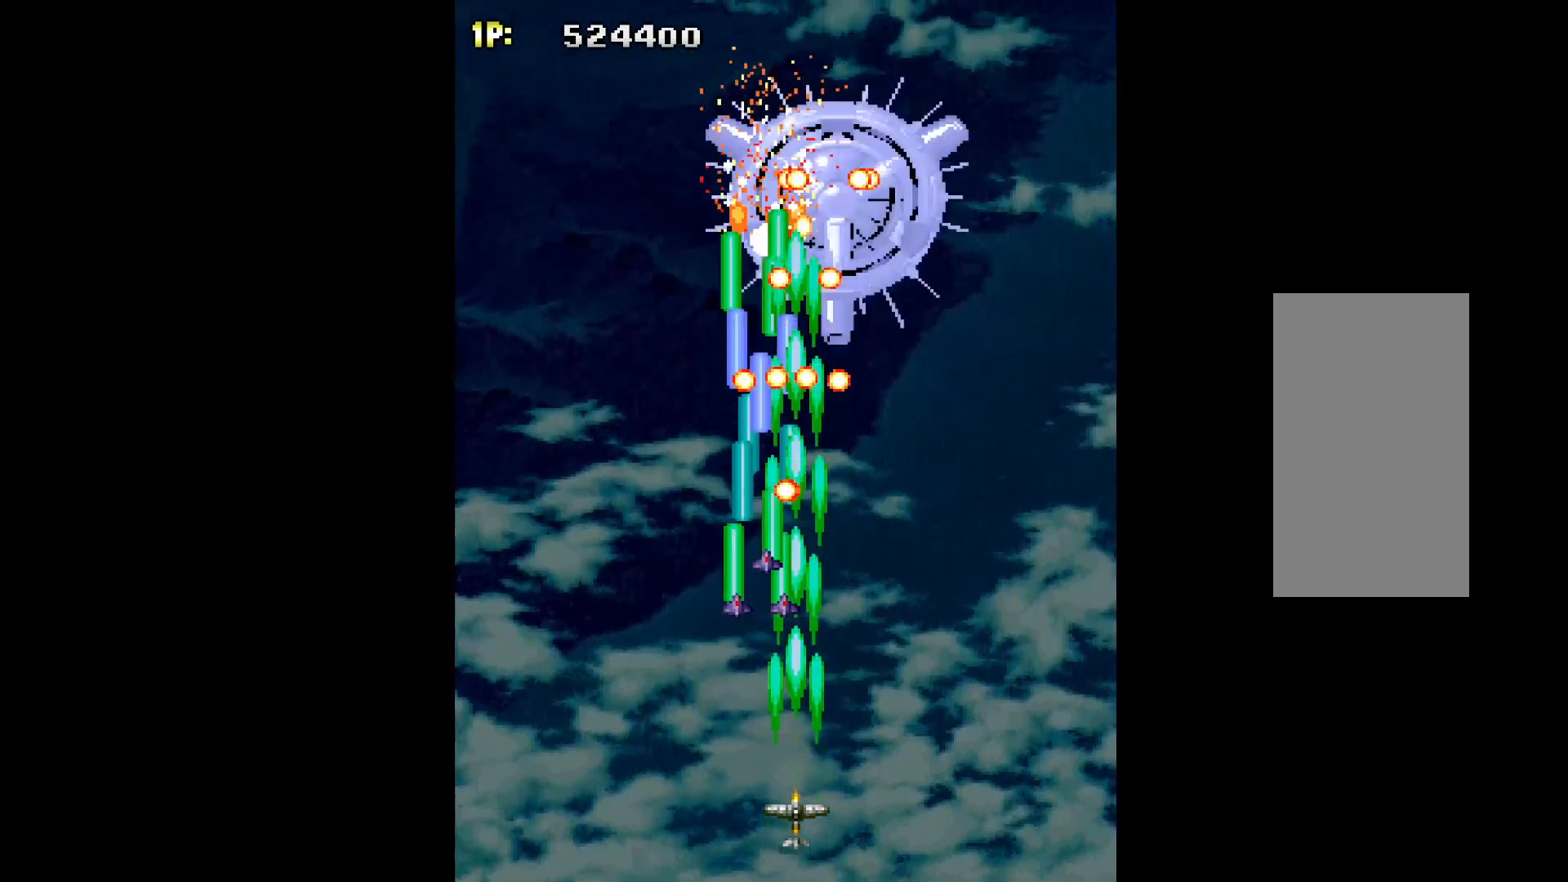
{"keys": ["q", "right"], "events": [[150, "right", "down"]]}
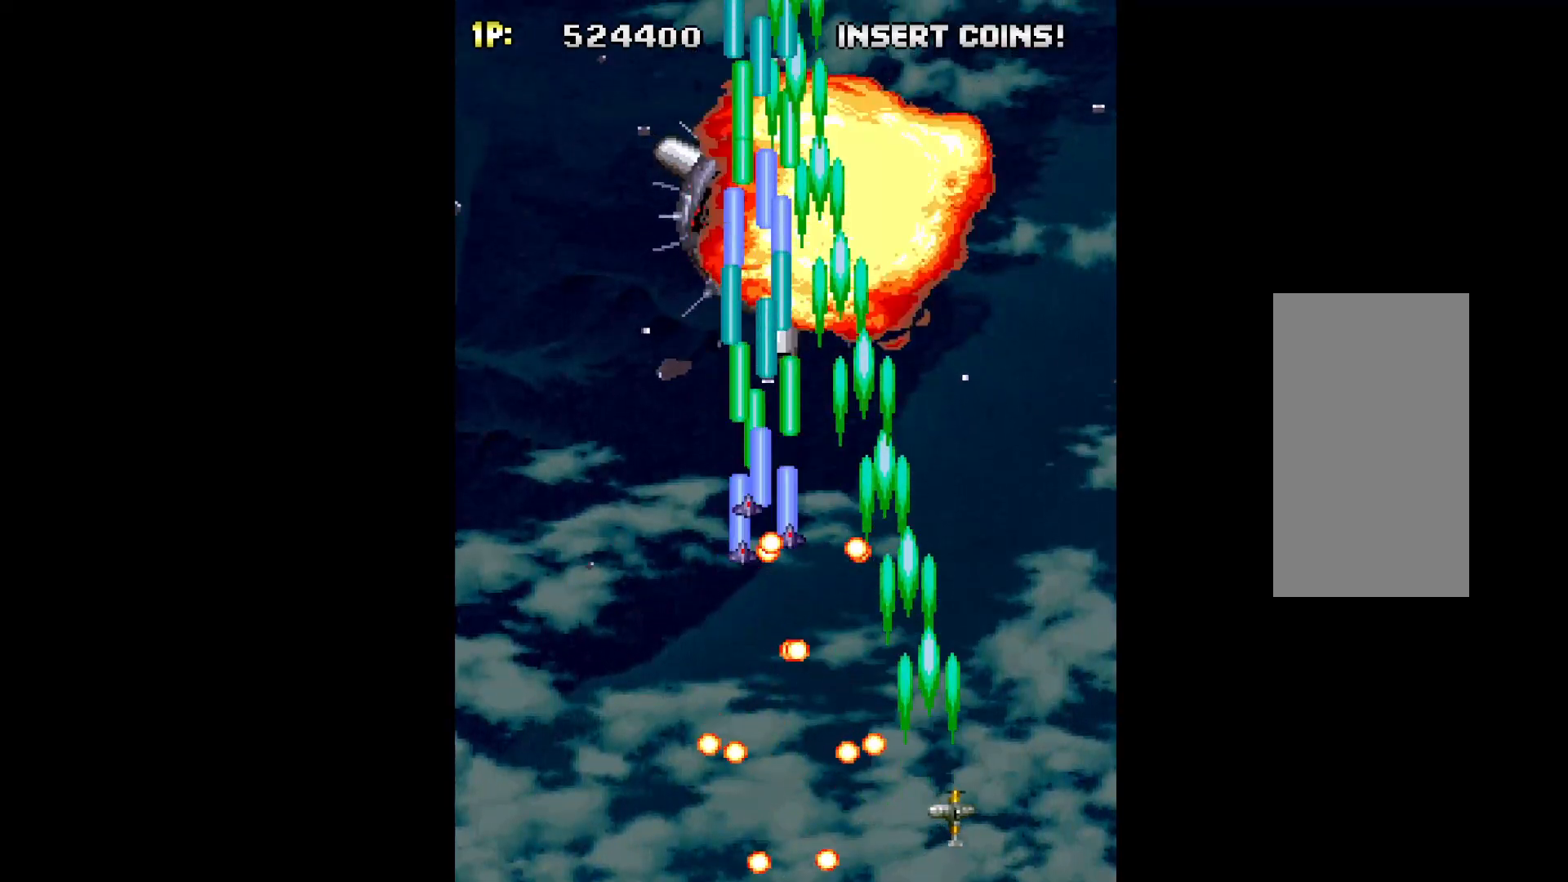
{"keys": ["left", "q"], "events": [[167, "right", "up"], [217, "up", "down"], [300, "left", "down"], [350, "up", "up"]]}
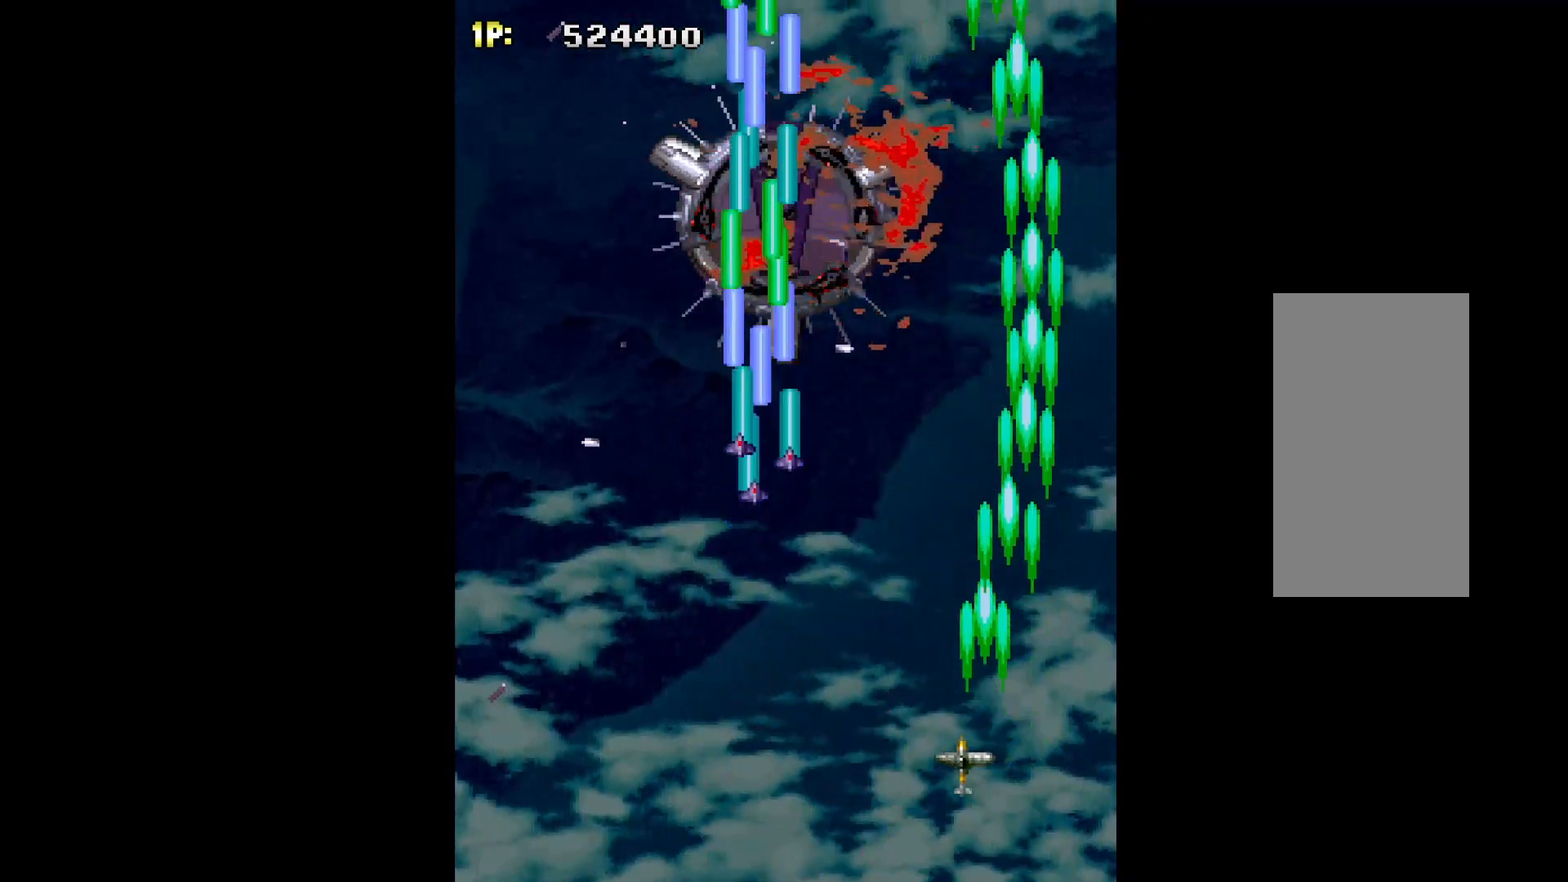
{"keys": ["q"], "events": [[367, "down", "down"], [417, "left", "up"], [467, "down", "up"]]}
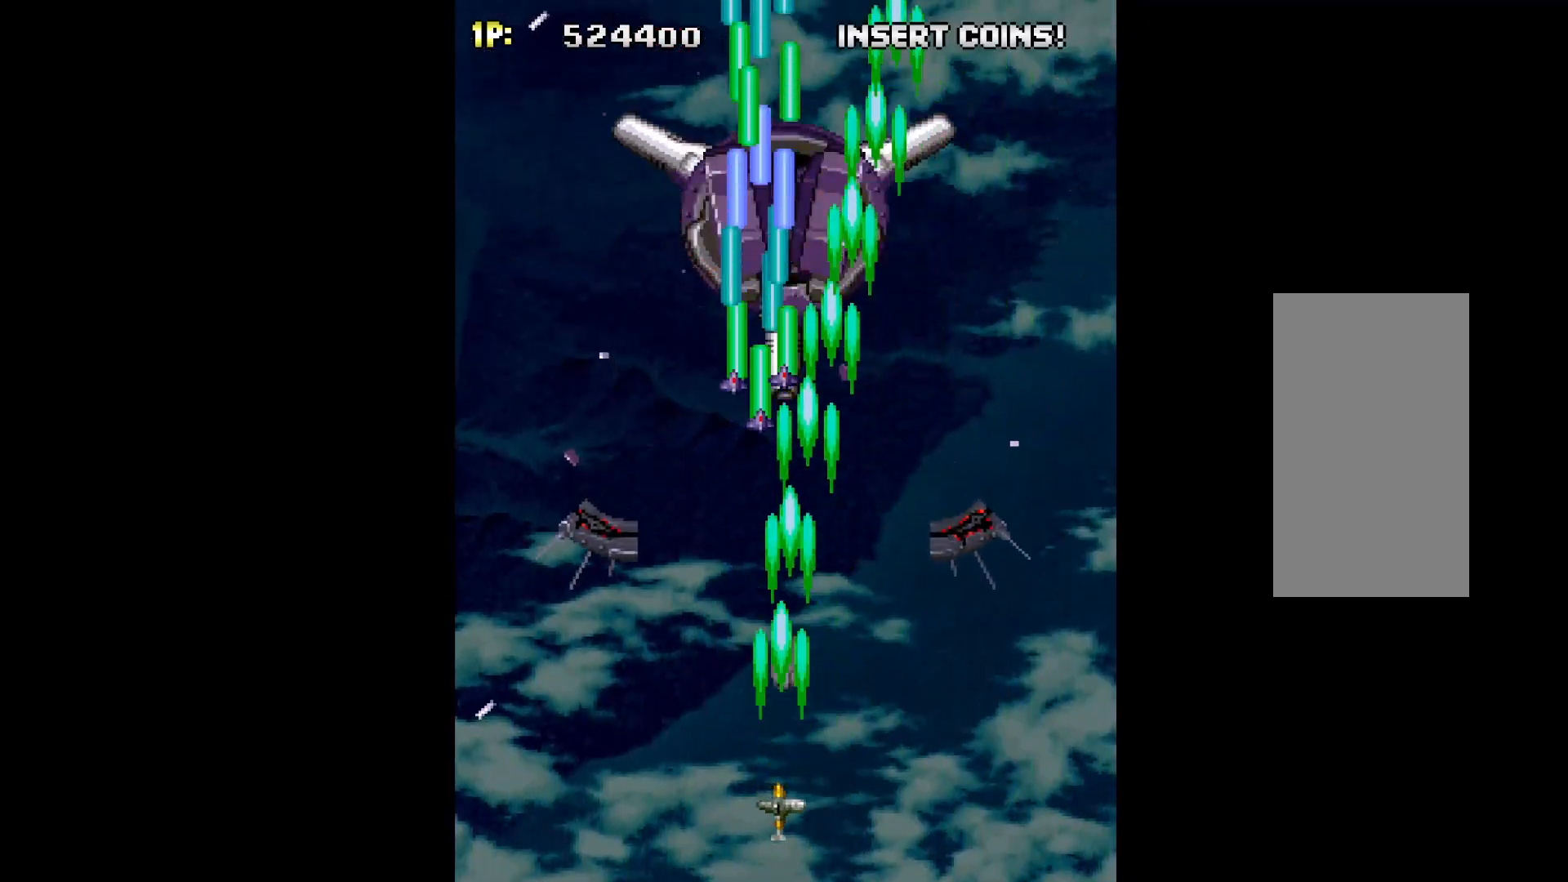
{"keys": ["q"], "events": [[50, "down", "down"], [150, "left", "down"], [333, "down", "up"], [433, "left", "up"]]}
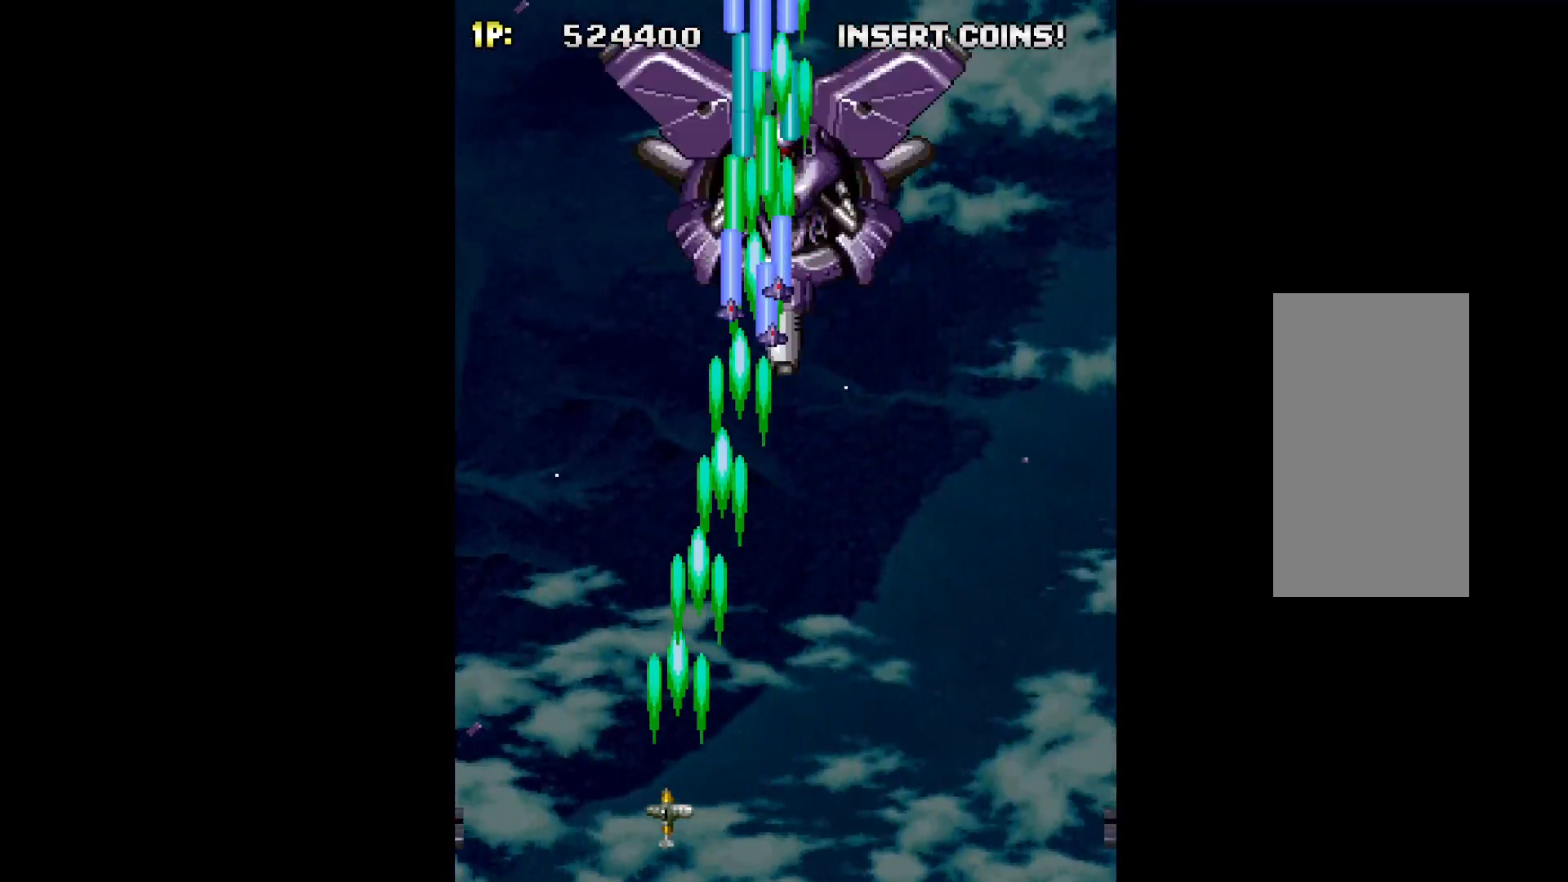
{"keys": ["q", "w"], "events": [[67, "right", "down"], [167, "w", "down"], [200, "right", "up"], [350, "right", "down"], [483, "right", "up"]]}
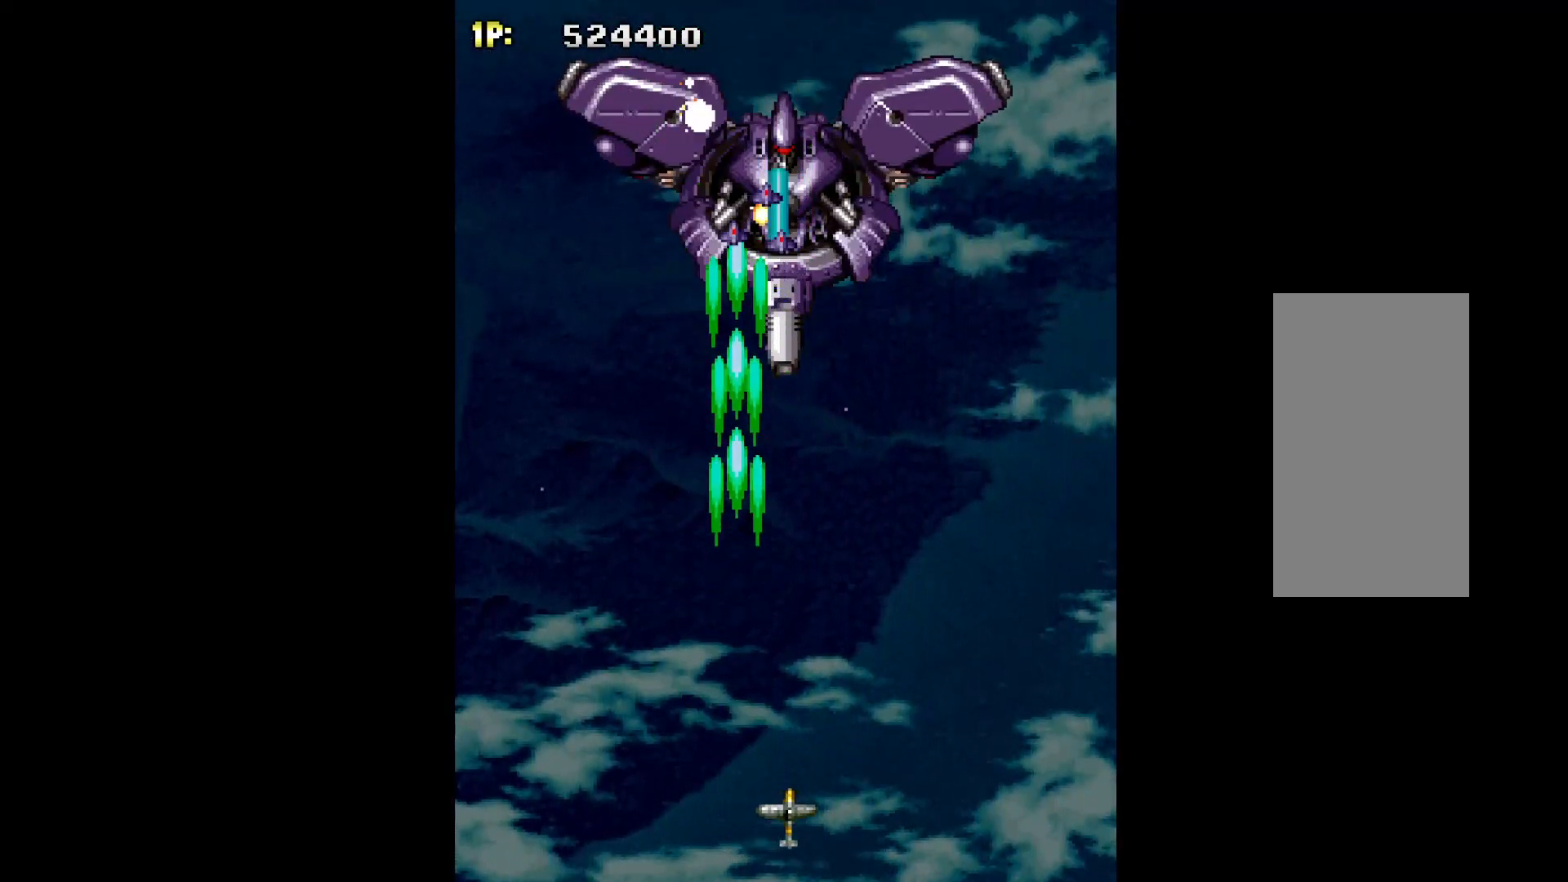
{"keys": ["q", "w"], "events": []}
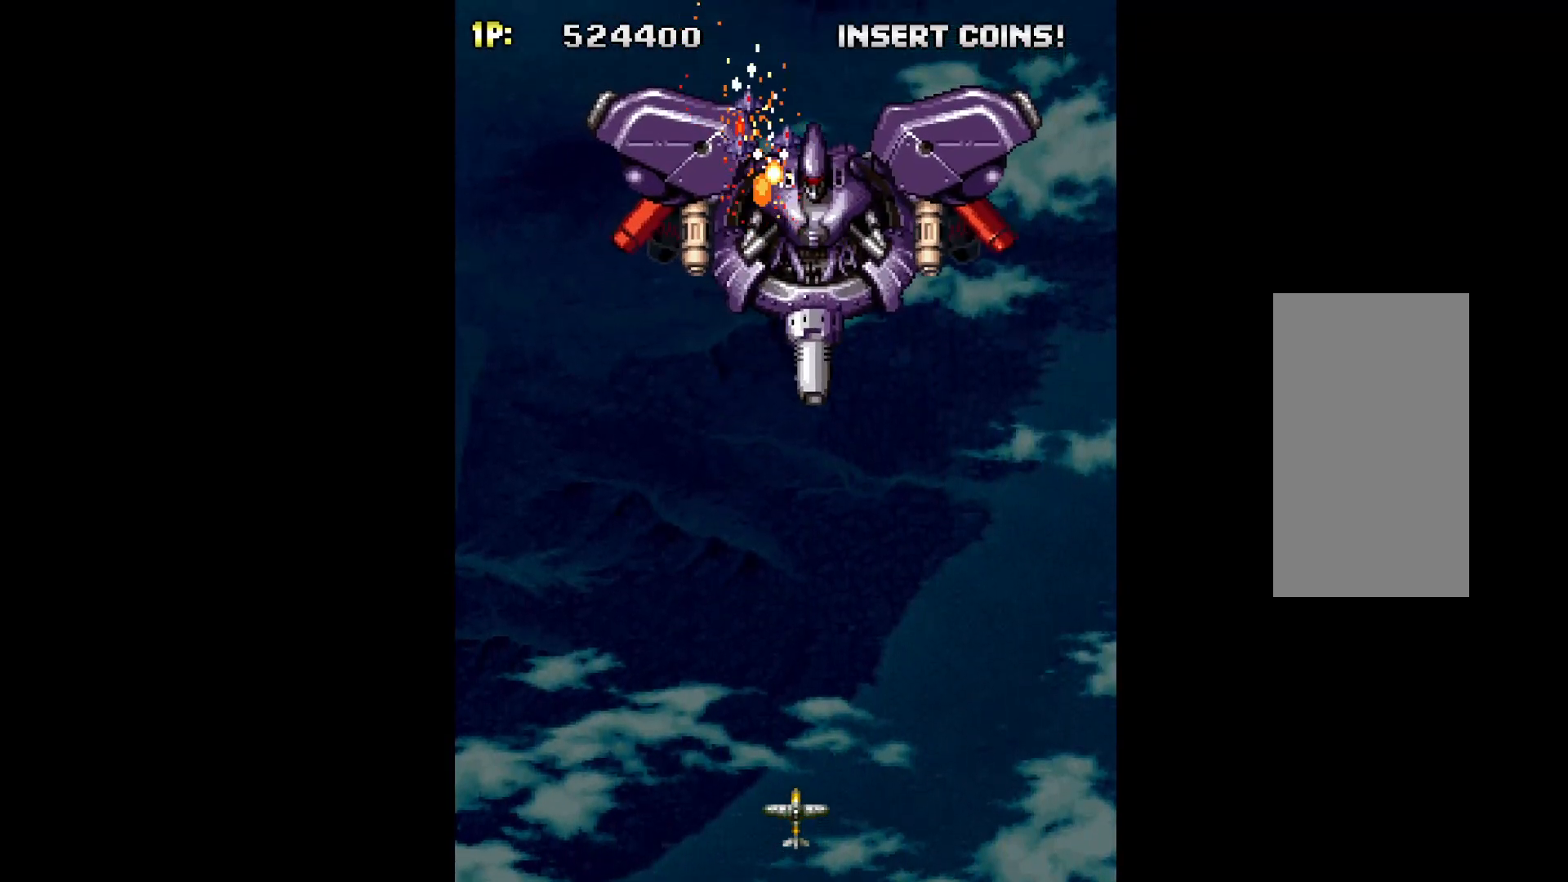
{"keys": ["q"], "events": [[150, "right", "down"], [233, "right", "up"], [233, "w", "up"]]}
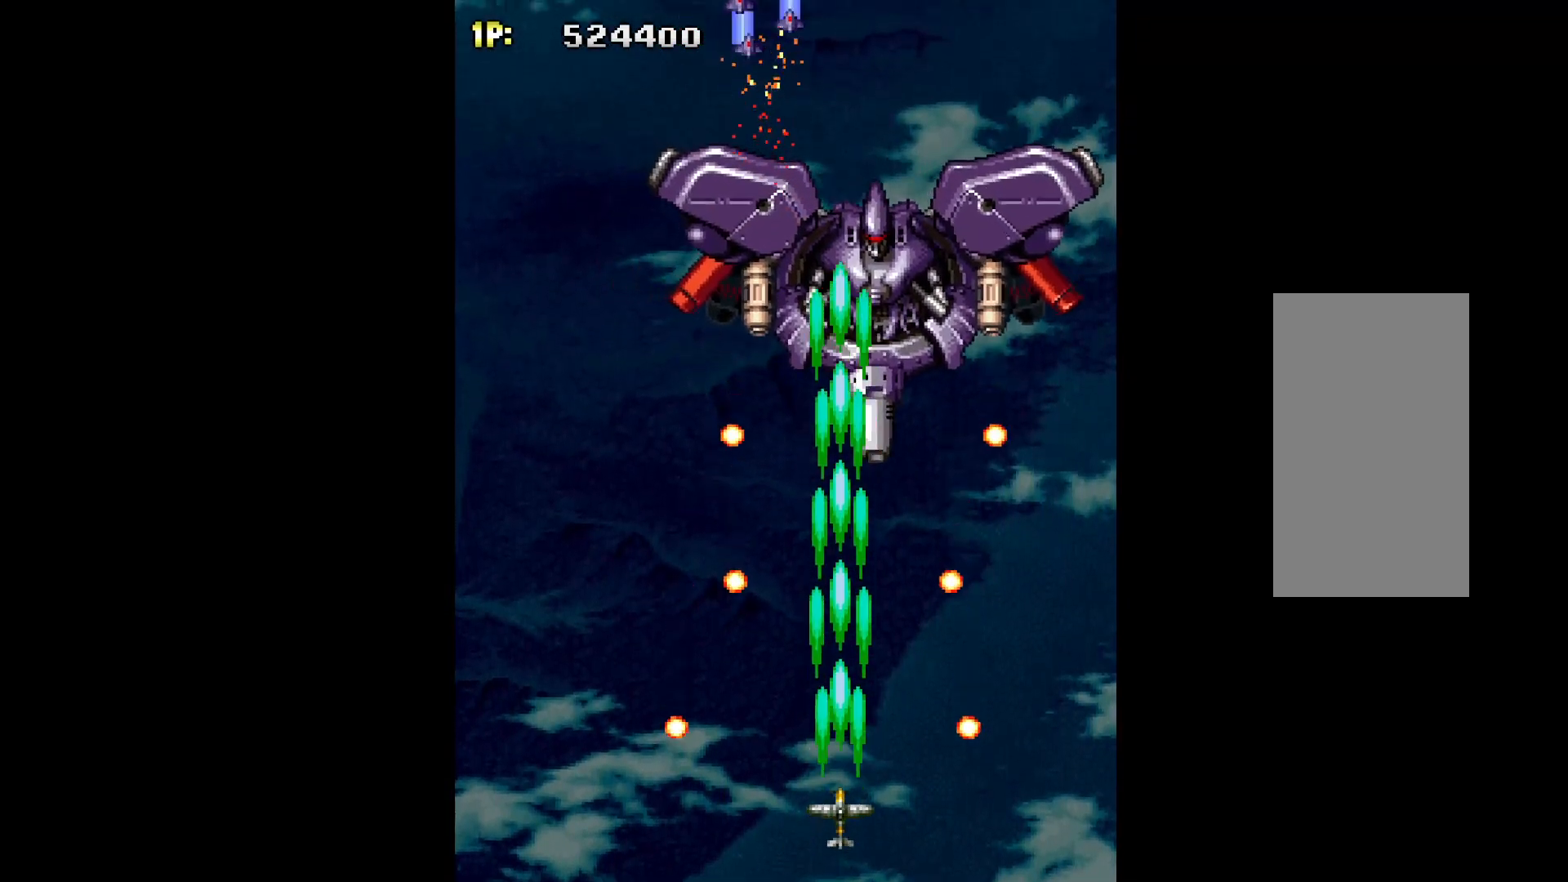
{"keys": ["q"], "events": [[433, "right", "down"], [483, "right", "up"]]}
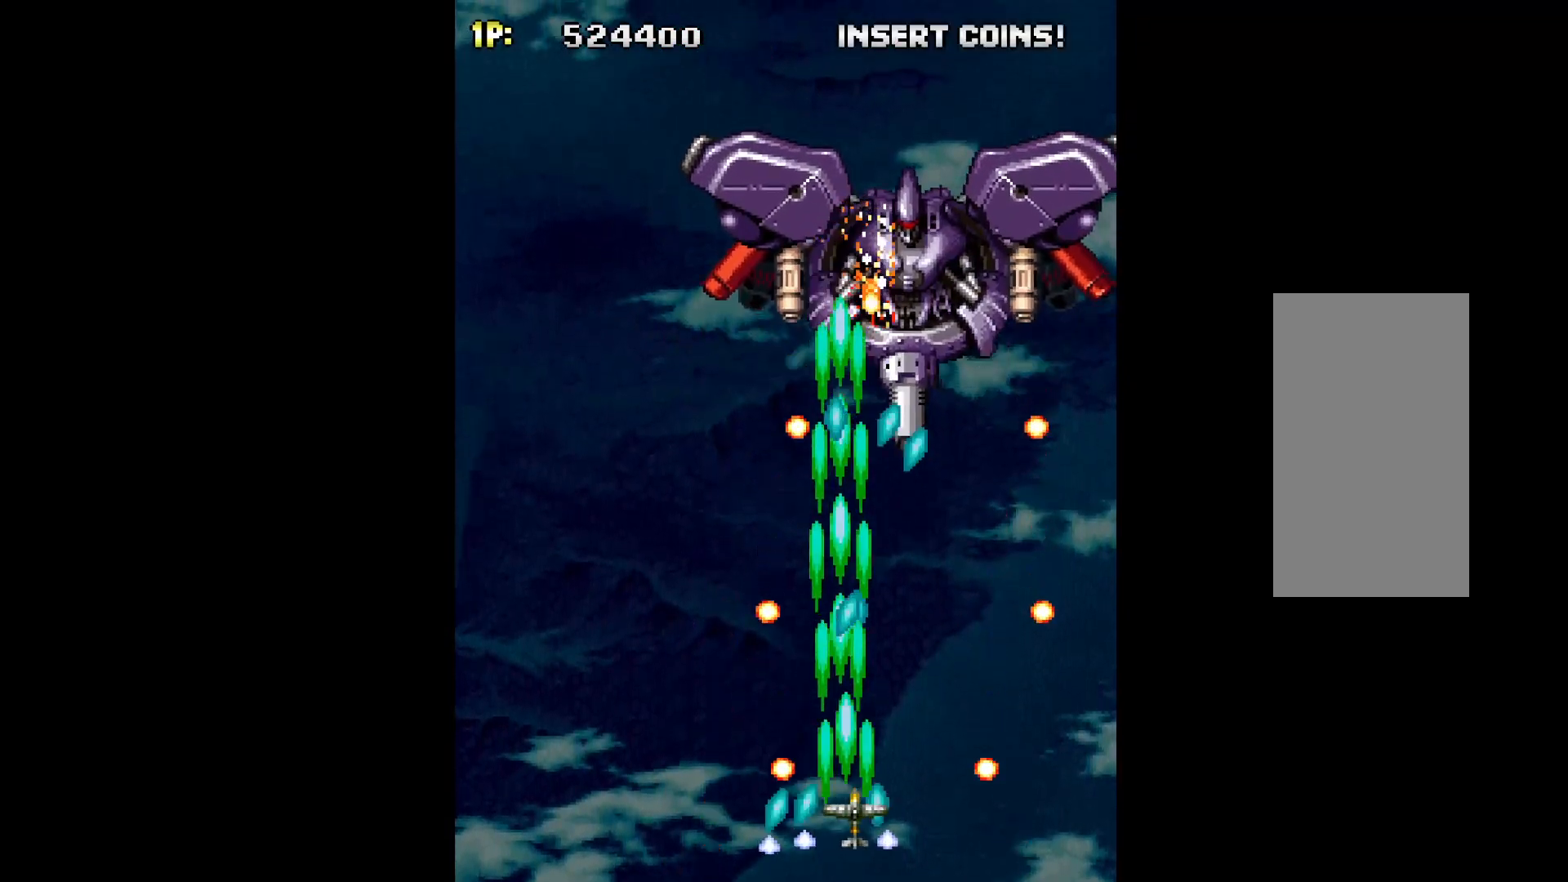
{"keys": ["q"], "events": [[133, "right", "down"], [167, "right", "up"], [367, "right", "down"], [400, "right", "up"]]}
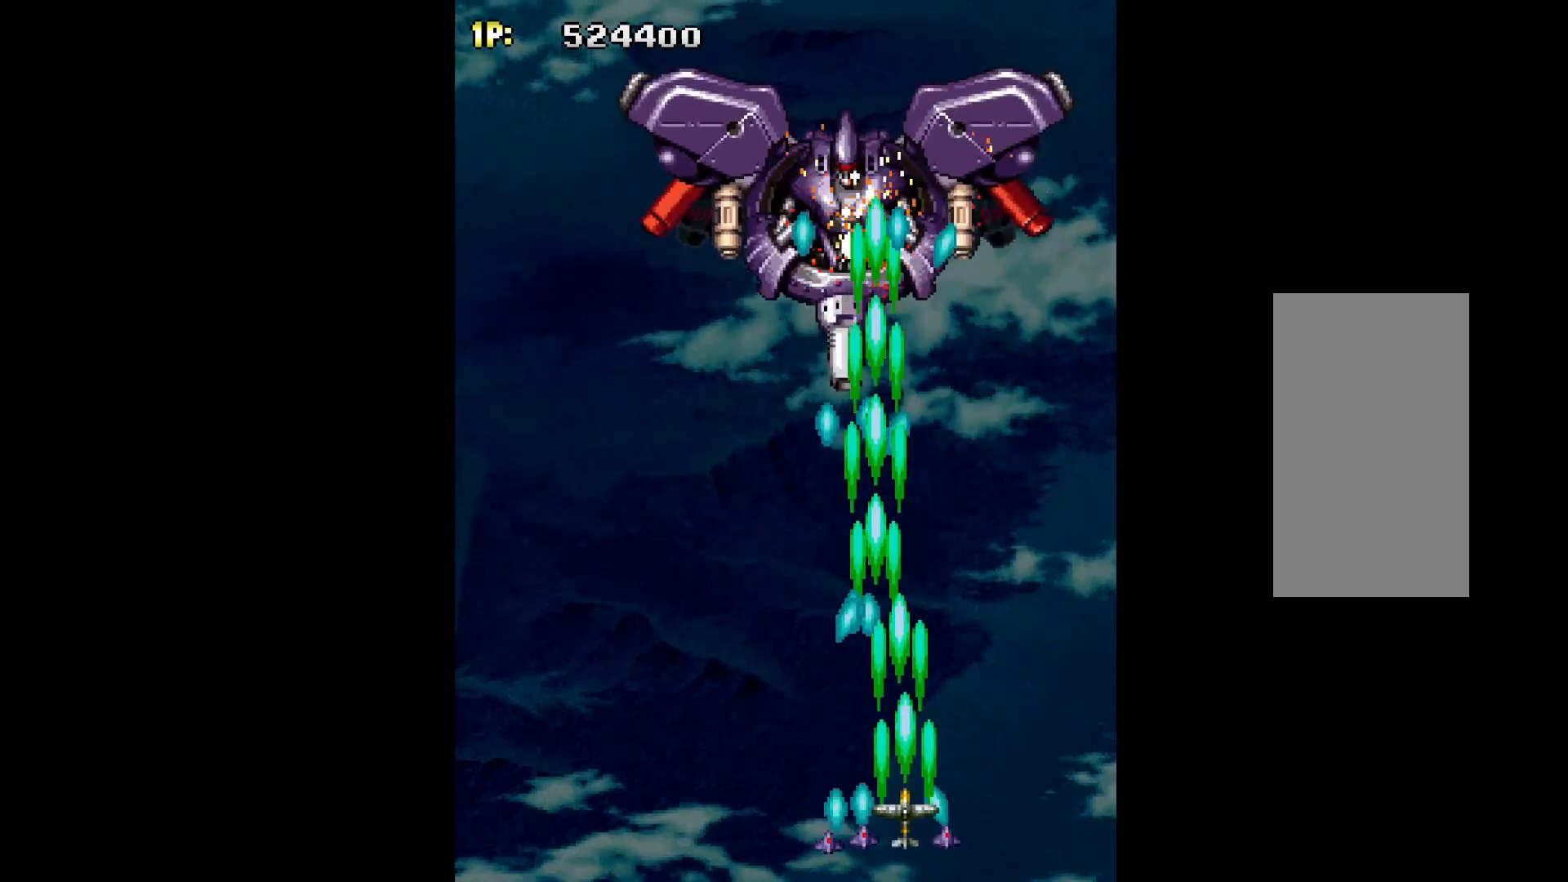
{"keys": ["left", "q", "w"], "events": [[50, "left", "down"], [50, "w", "down"], [233, "left", "up"], [467, "left", "down"]]}
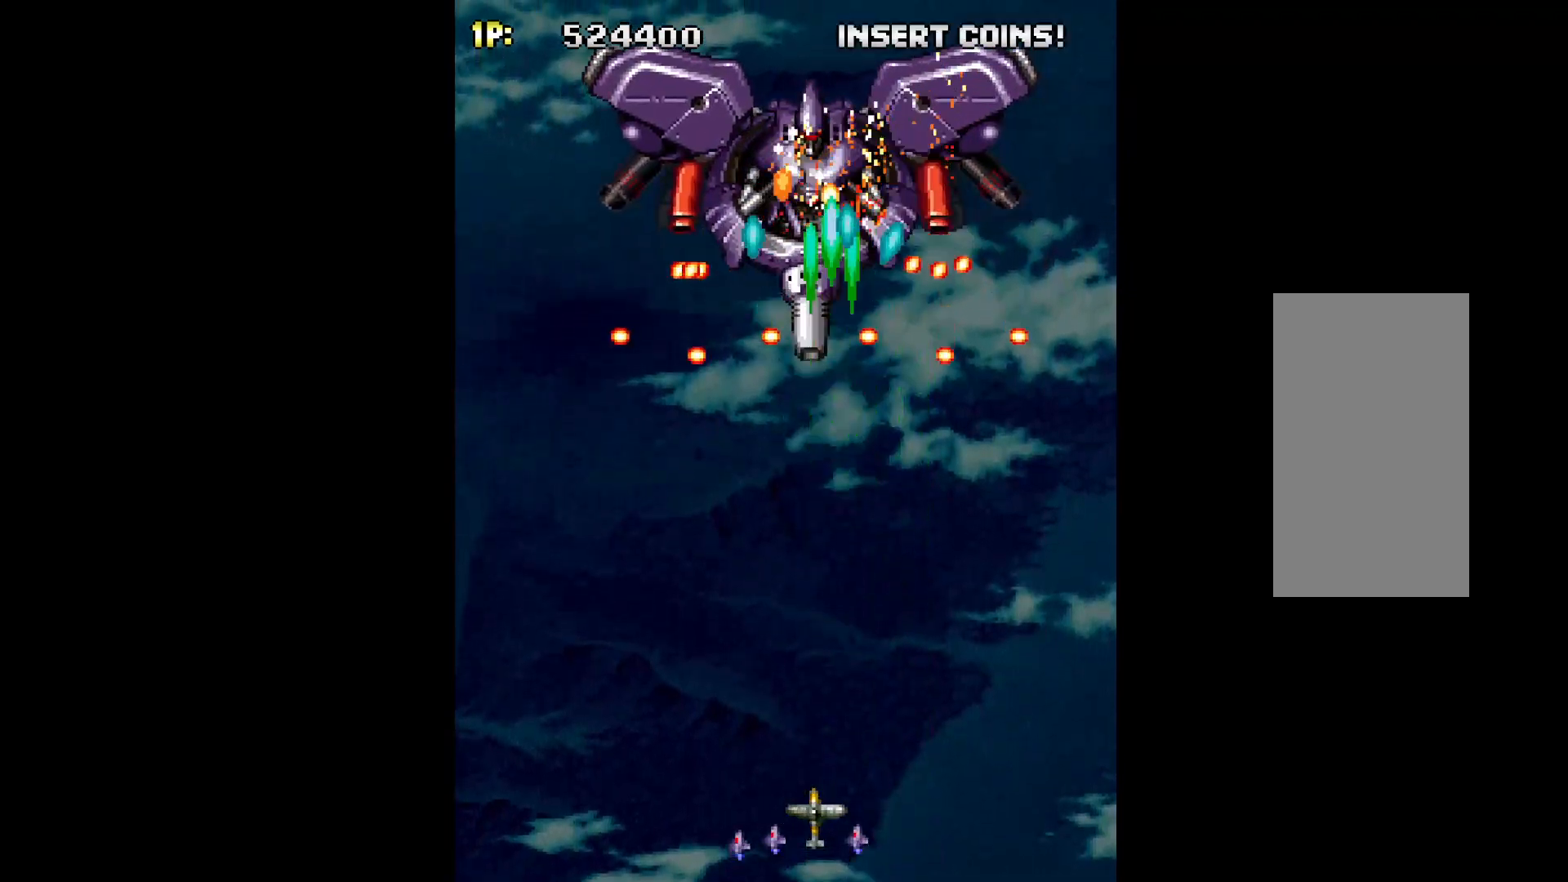
{"keys": ["q", "w"], "events": [[150, "left", "up"], [383, "right", "down"], [433, "right", "up"]]}
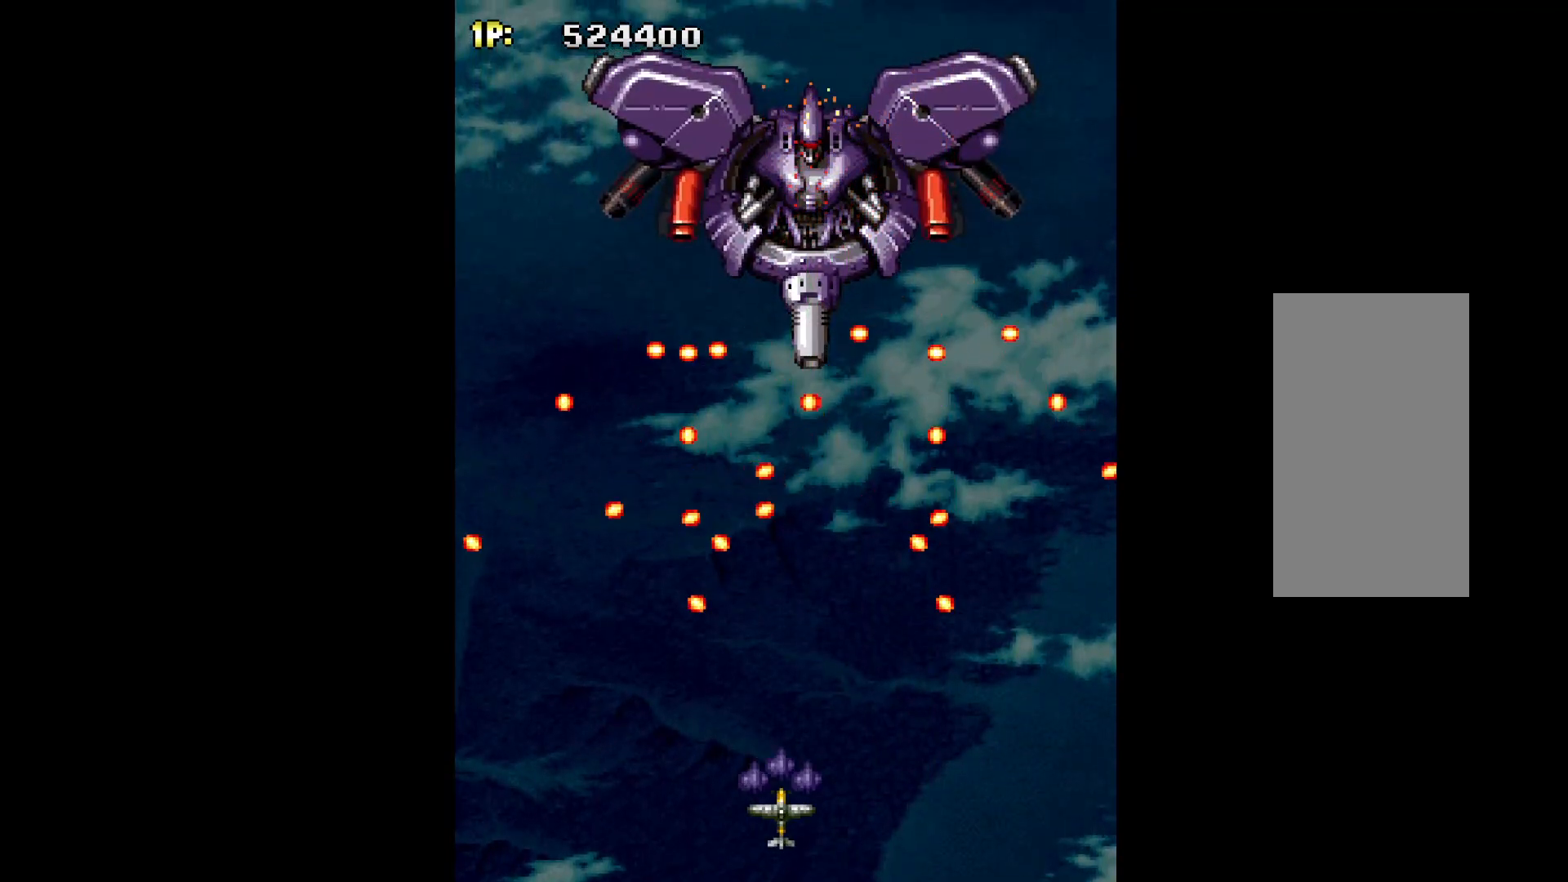
{"keys": ["q"], "events": [[133, "right", "down"], [133, "up", "down"], [167, "w", "up"], [217, "up", "up"], [400, "right", "up"], [400, "up", "down"], [450, "up", "up"]]}